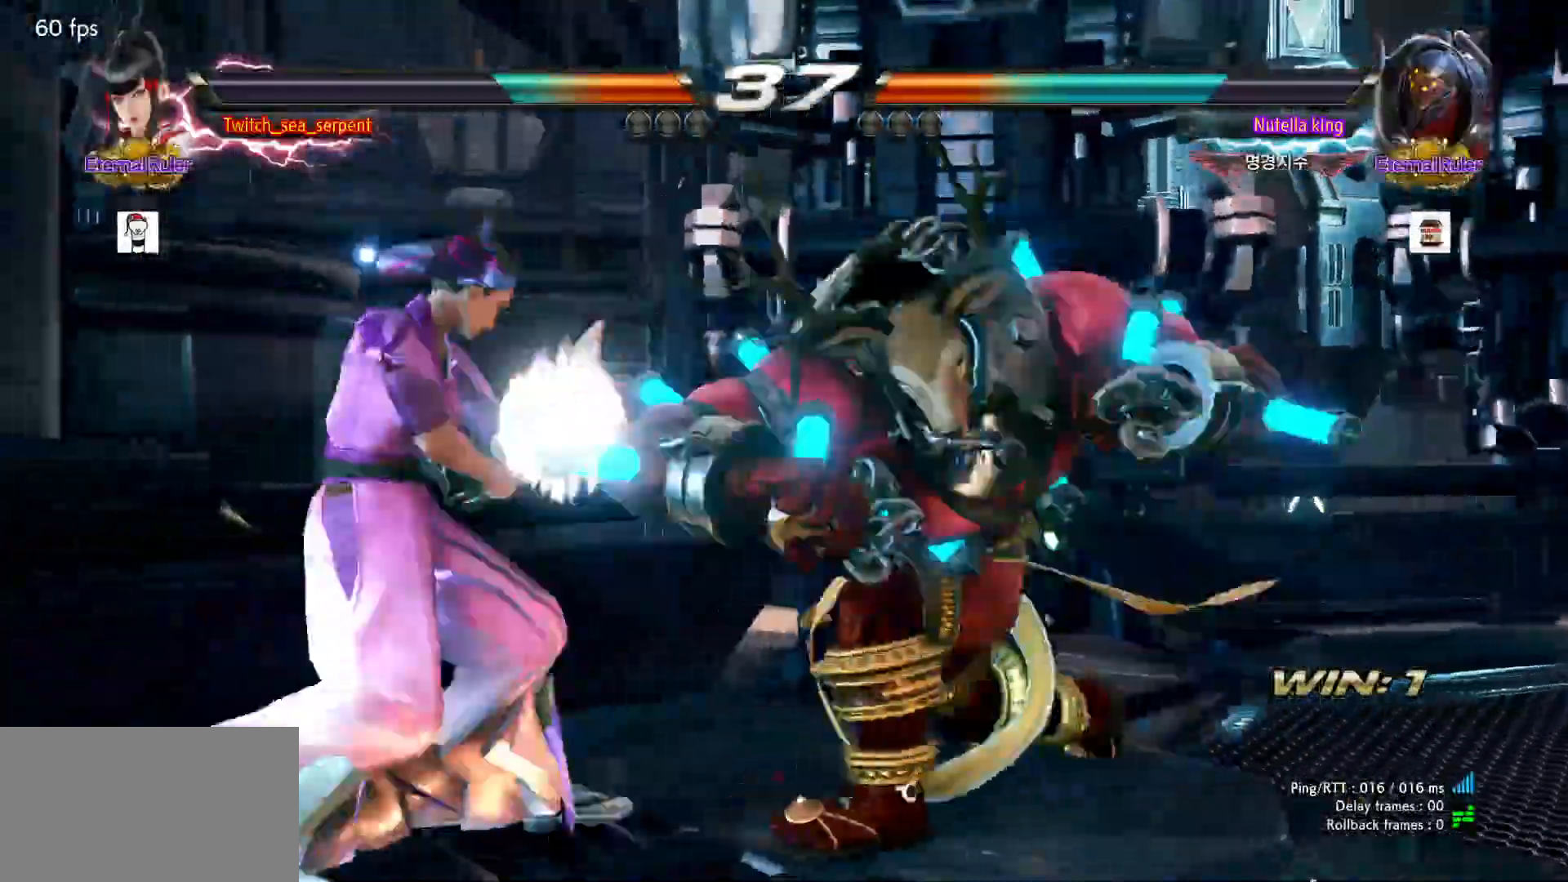
Gameplay with a controller (arcade stick); each line is a JSON object with the inputs held at the frame after it. "events" lists button and stick changes between this image and that frame as [ms after this image, input, new state], when the widget could be followed in between. Not read: L3 R3.
{"buttons": ["SQUARE"], "left_stick": "center"}
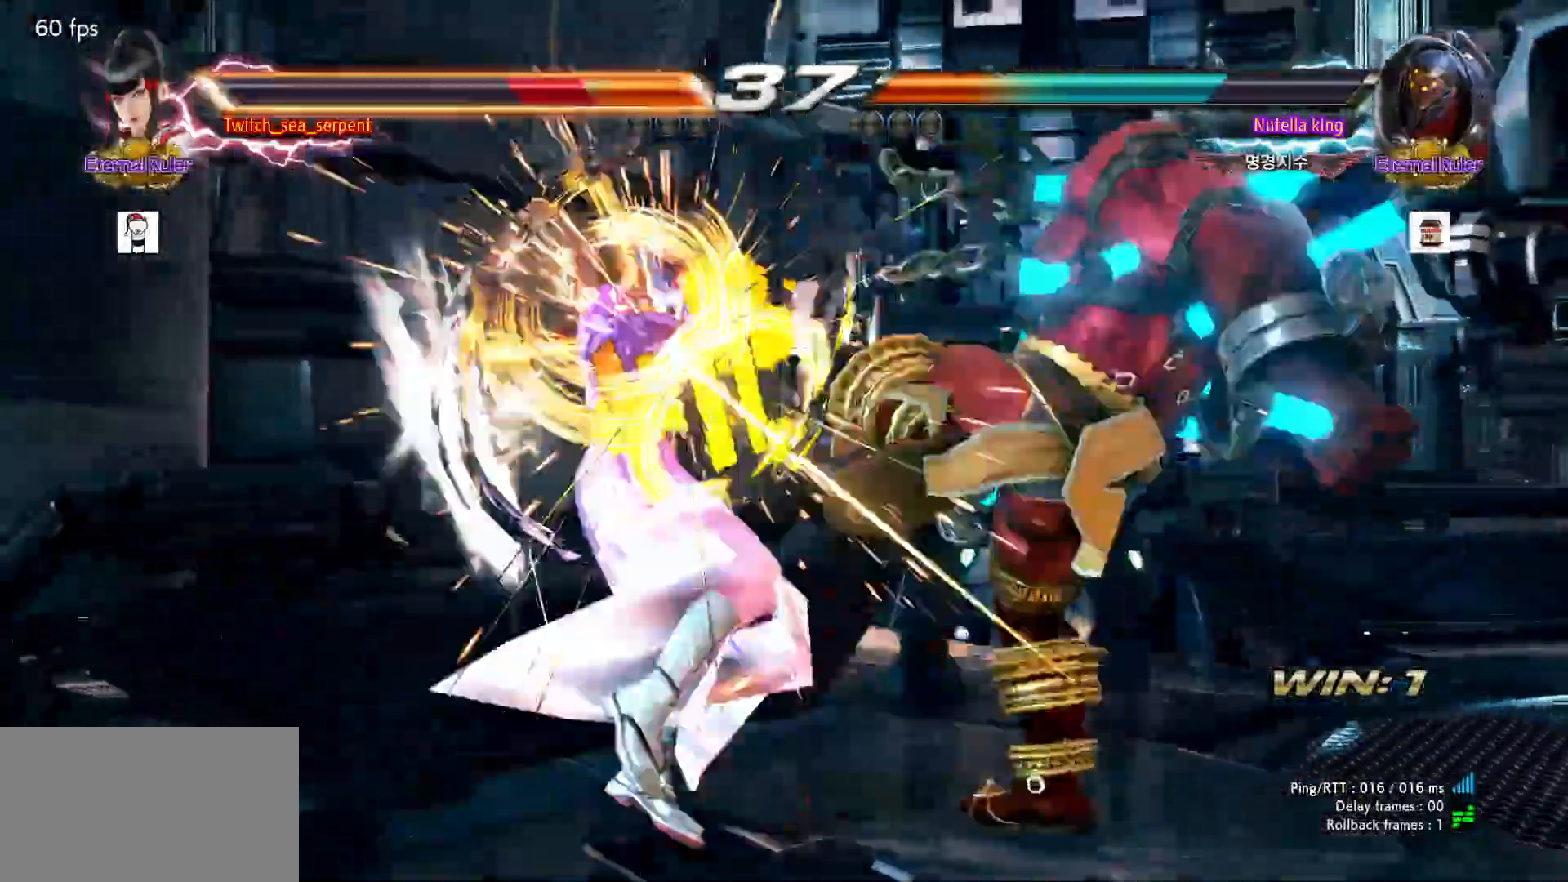
{"buttons": ["SQUARE"], "left_stick": "center", "events": [[100, "SQUARE", "up"], [500, "SQUARE", "down"]]}
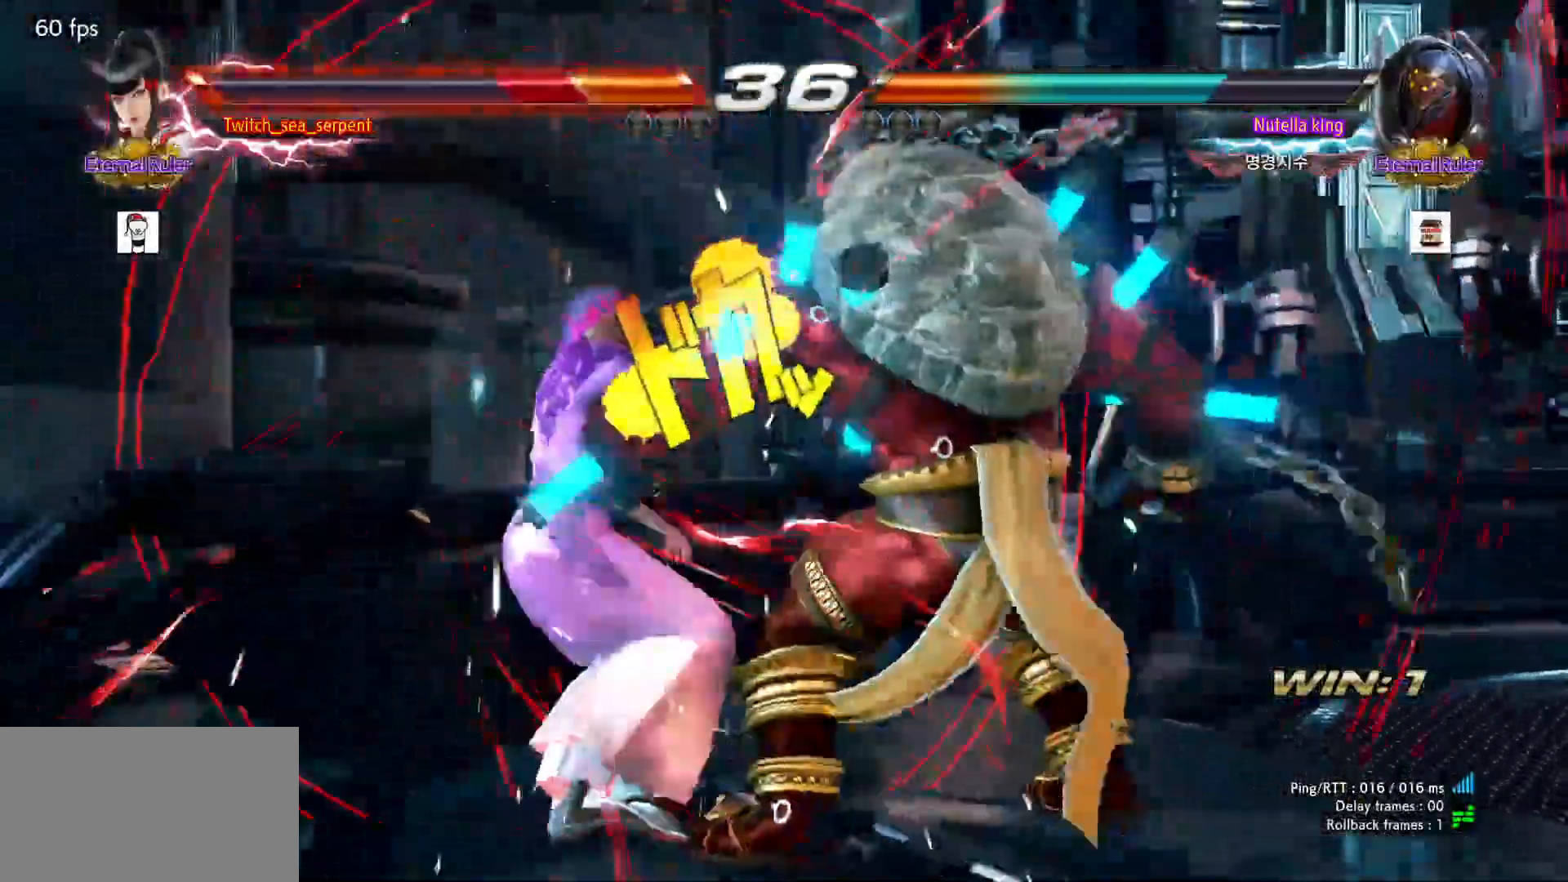
{"buttons": [], "left_stick": "center", "events": [[233, "SQUARE", "up"], [317, "SQUARE", "down"], [383, "SQUARE", "up"]]}
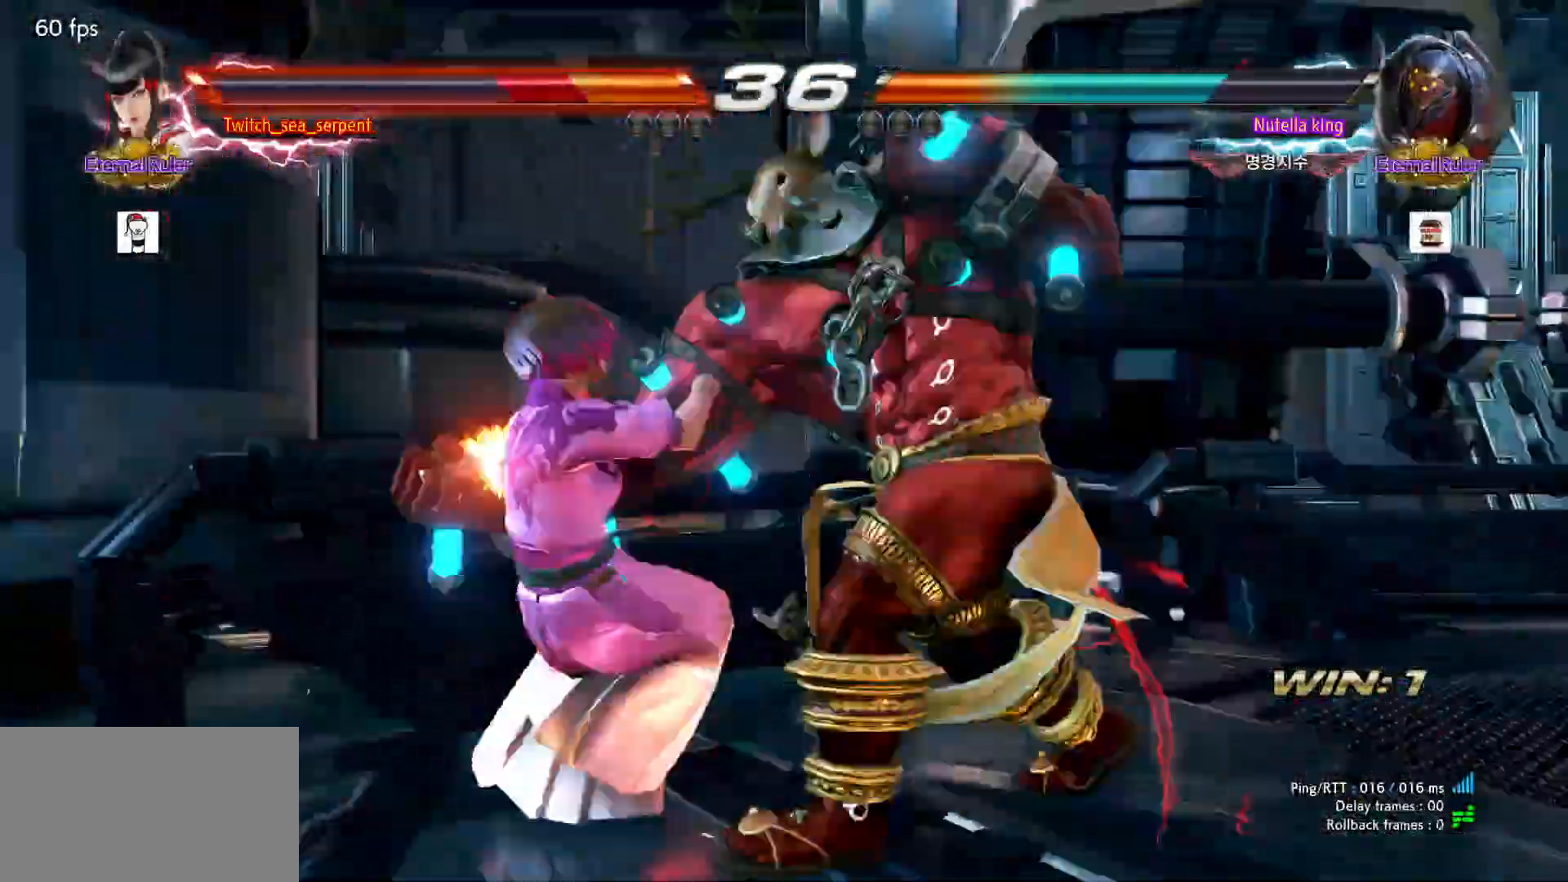
{"buttons": [], "left_stick": "center"}
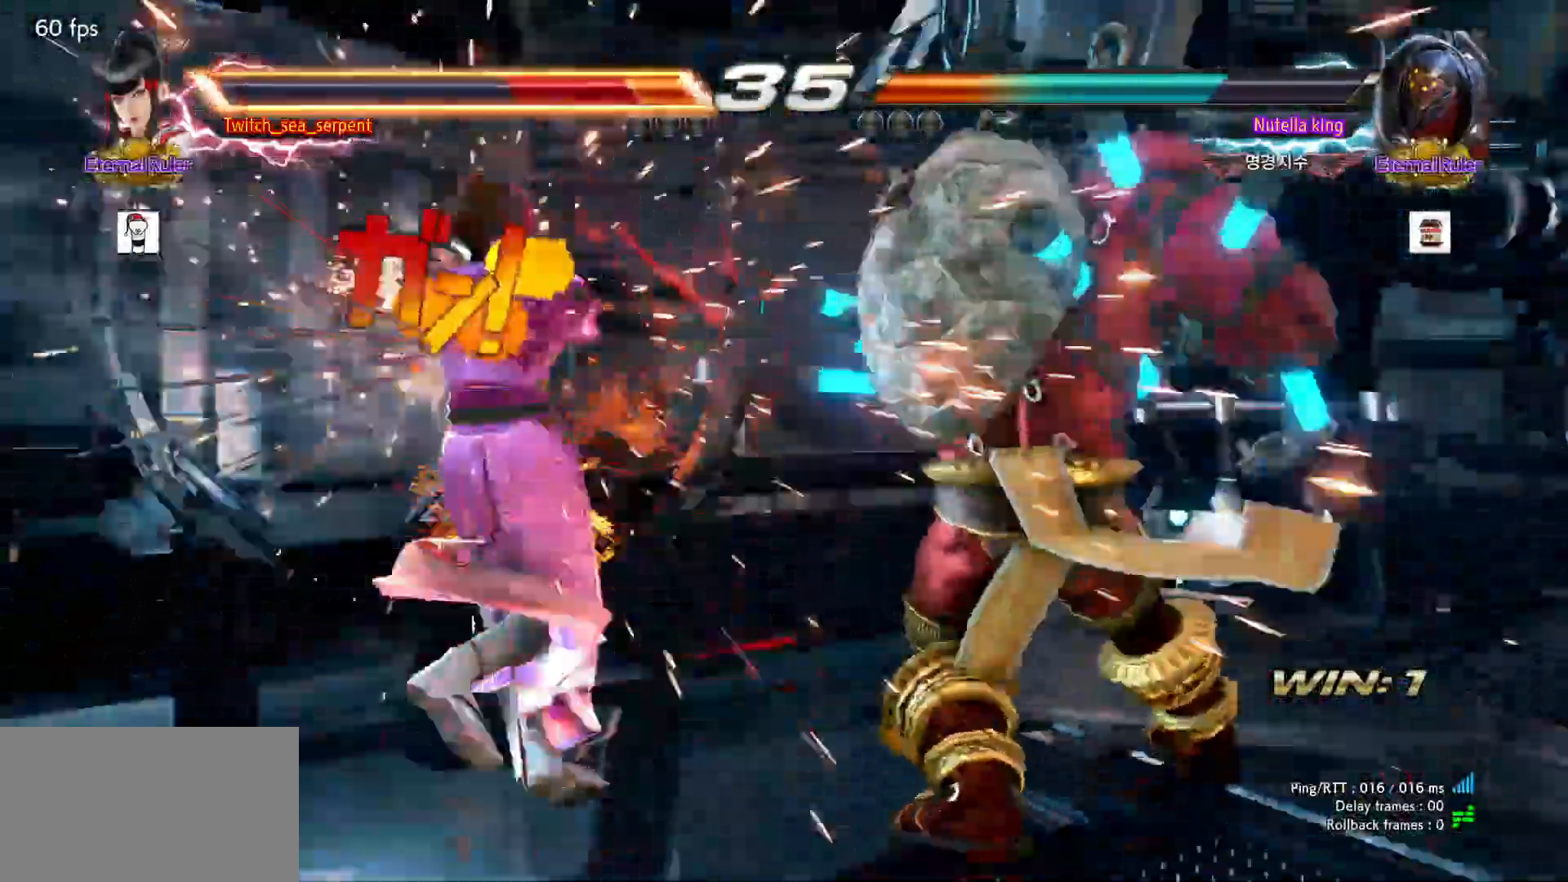
{"buttons": [], "left_stick": "center", "events": []}
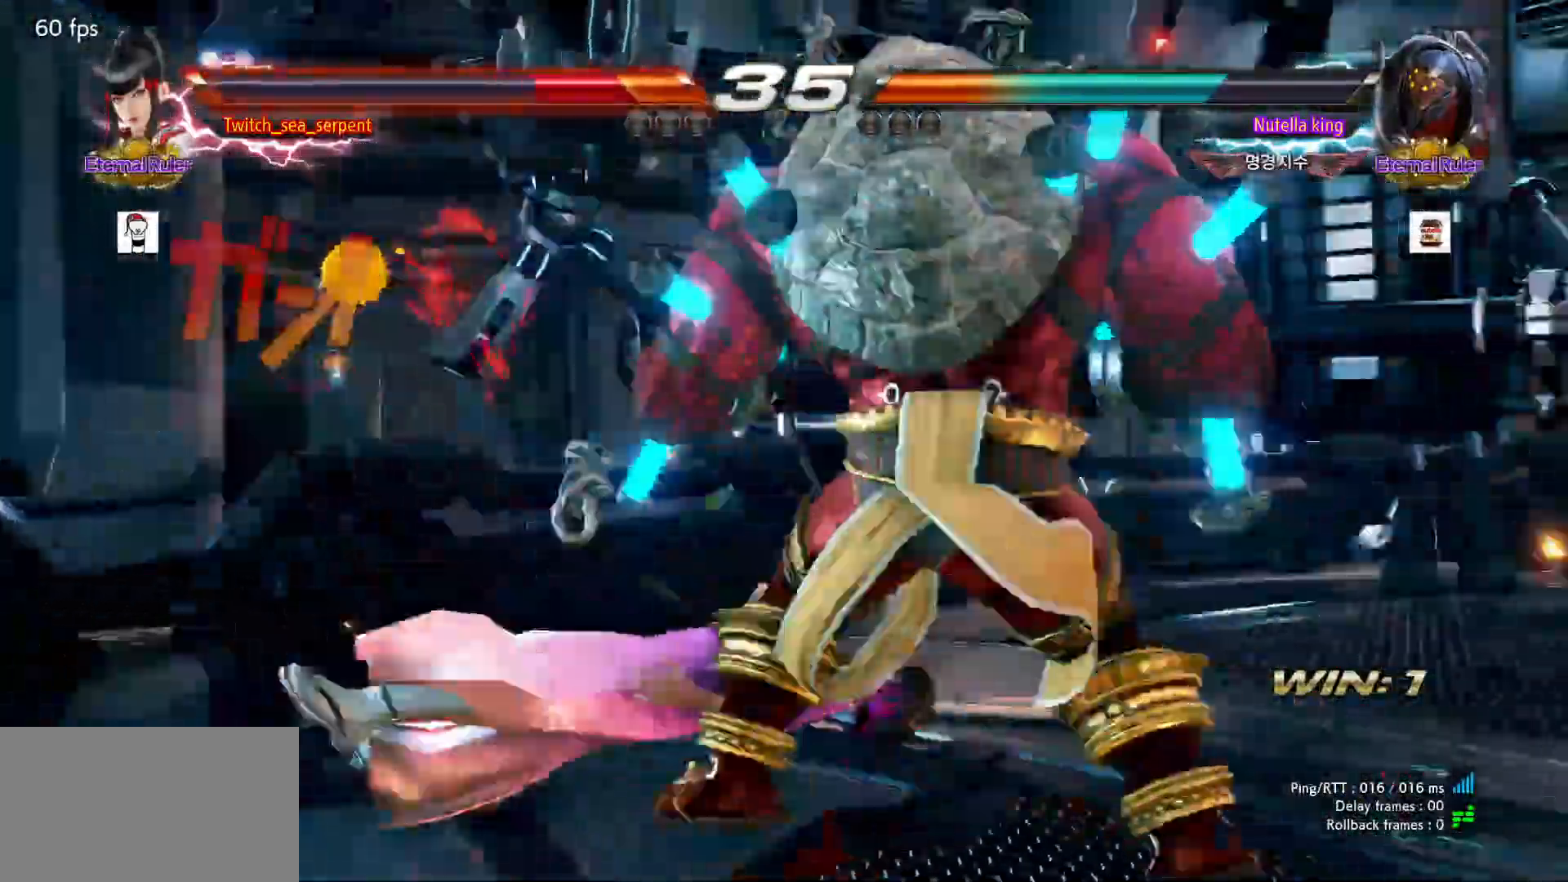
{"buttons": [], "left_stick": "center"}
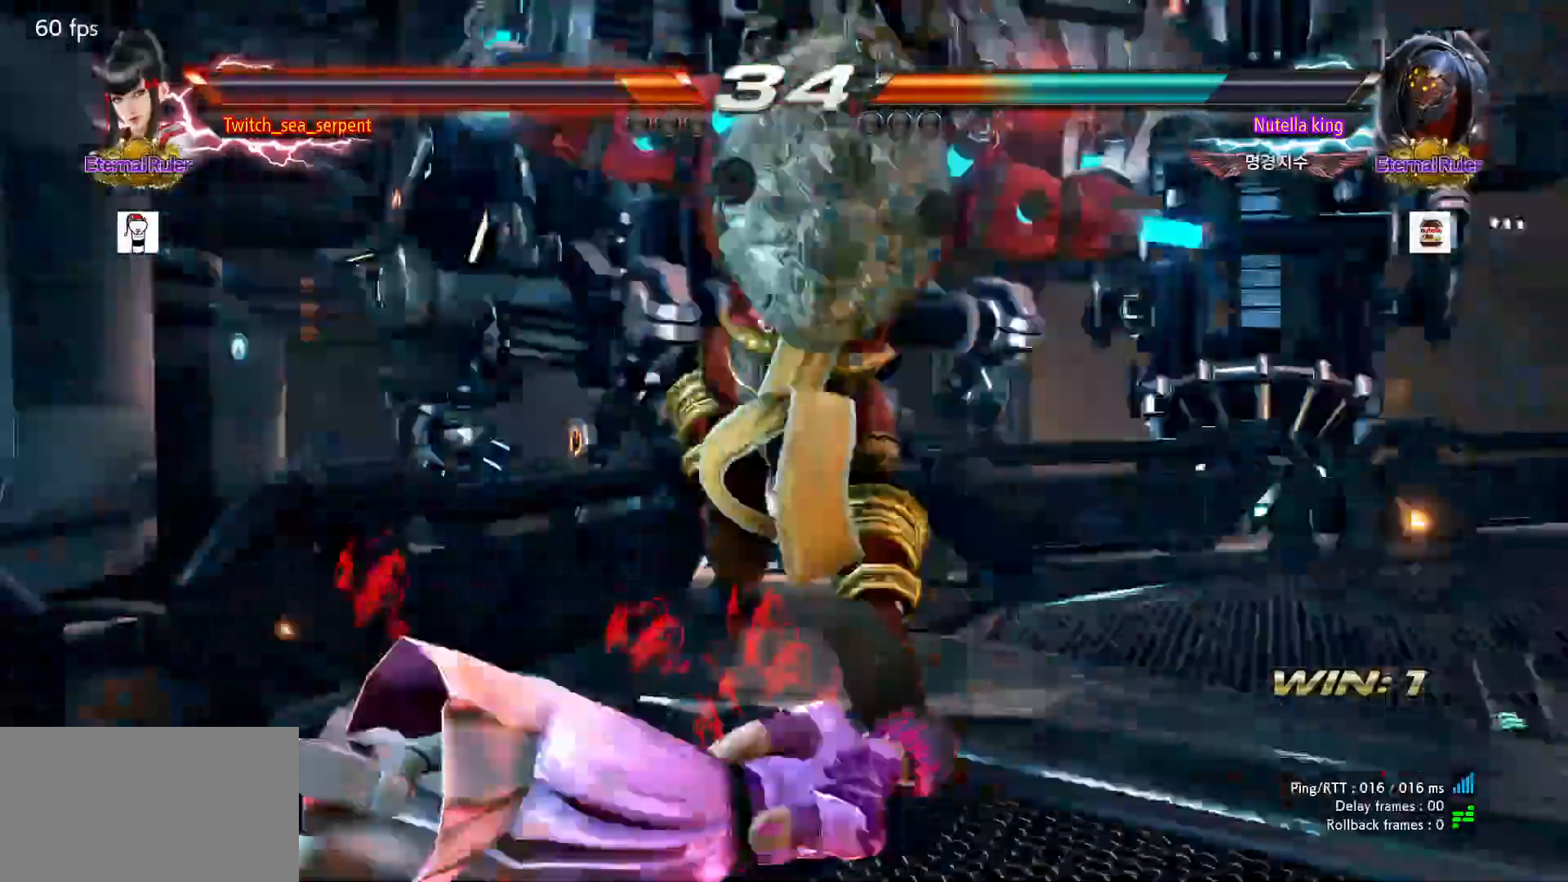
{"buttons": [], "left_stick": "center", "events": [[317, "CIRCLE", "down"], [383, "CIRCLE", "up"], [450, "CIRCLE", "down"], [500, "CIRCLE", "up"]]}
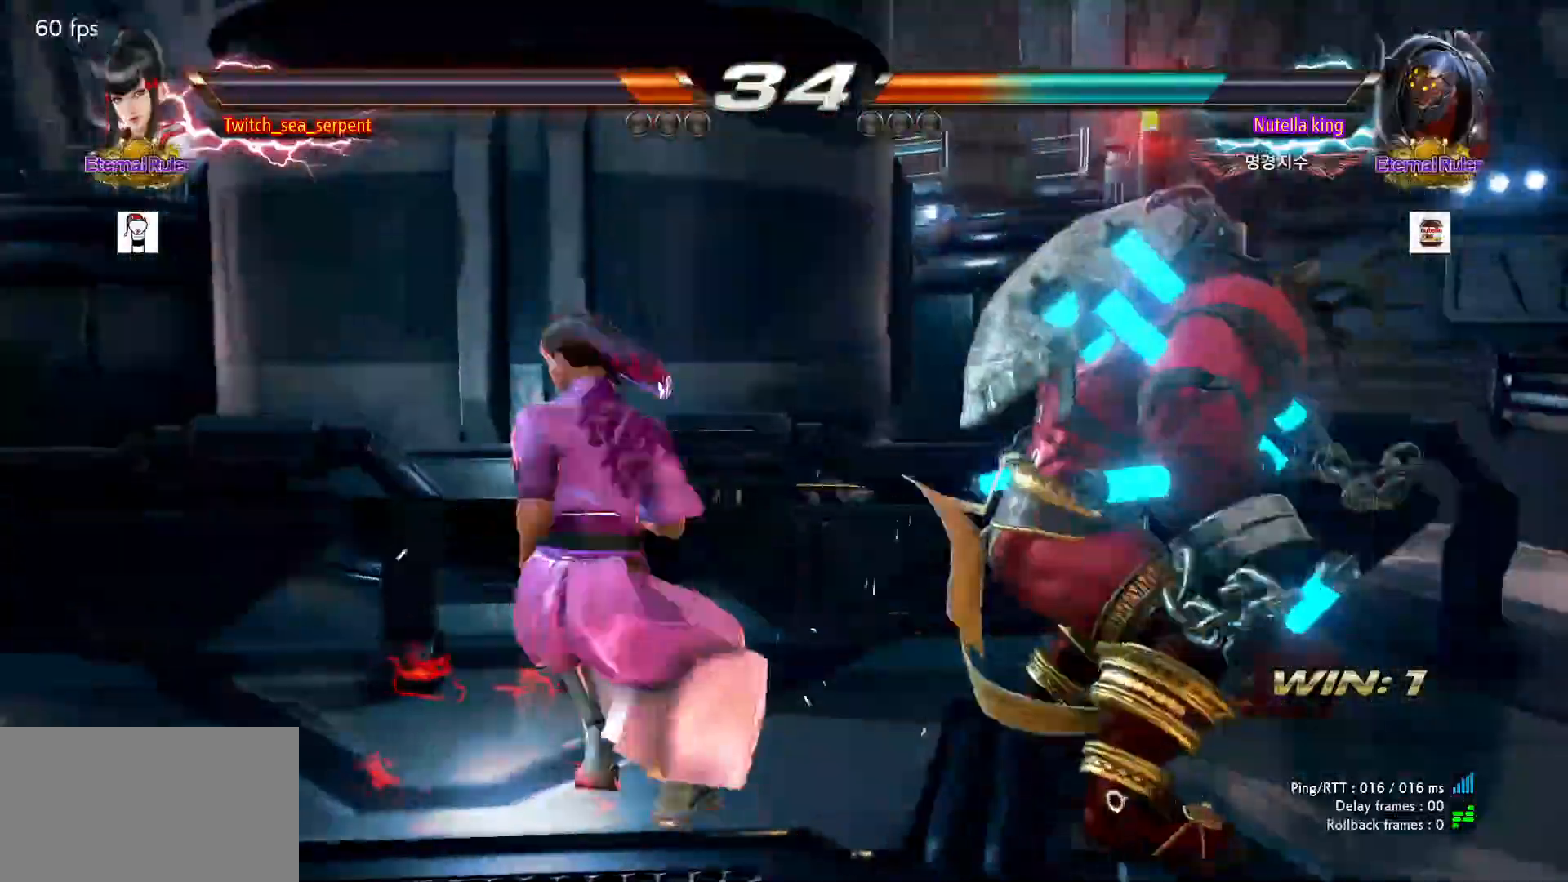
{"buttons": [], "left_stick": "center", "events": [[83, "CIRCLE", "down"], [133, "CIRCLE", "up"], [200, "CIRCLE", "down"], [283, "CIRCLE", "up"], [333, "CIRCLE", "down"], [417, "CIRCLE", "up"]]}
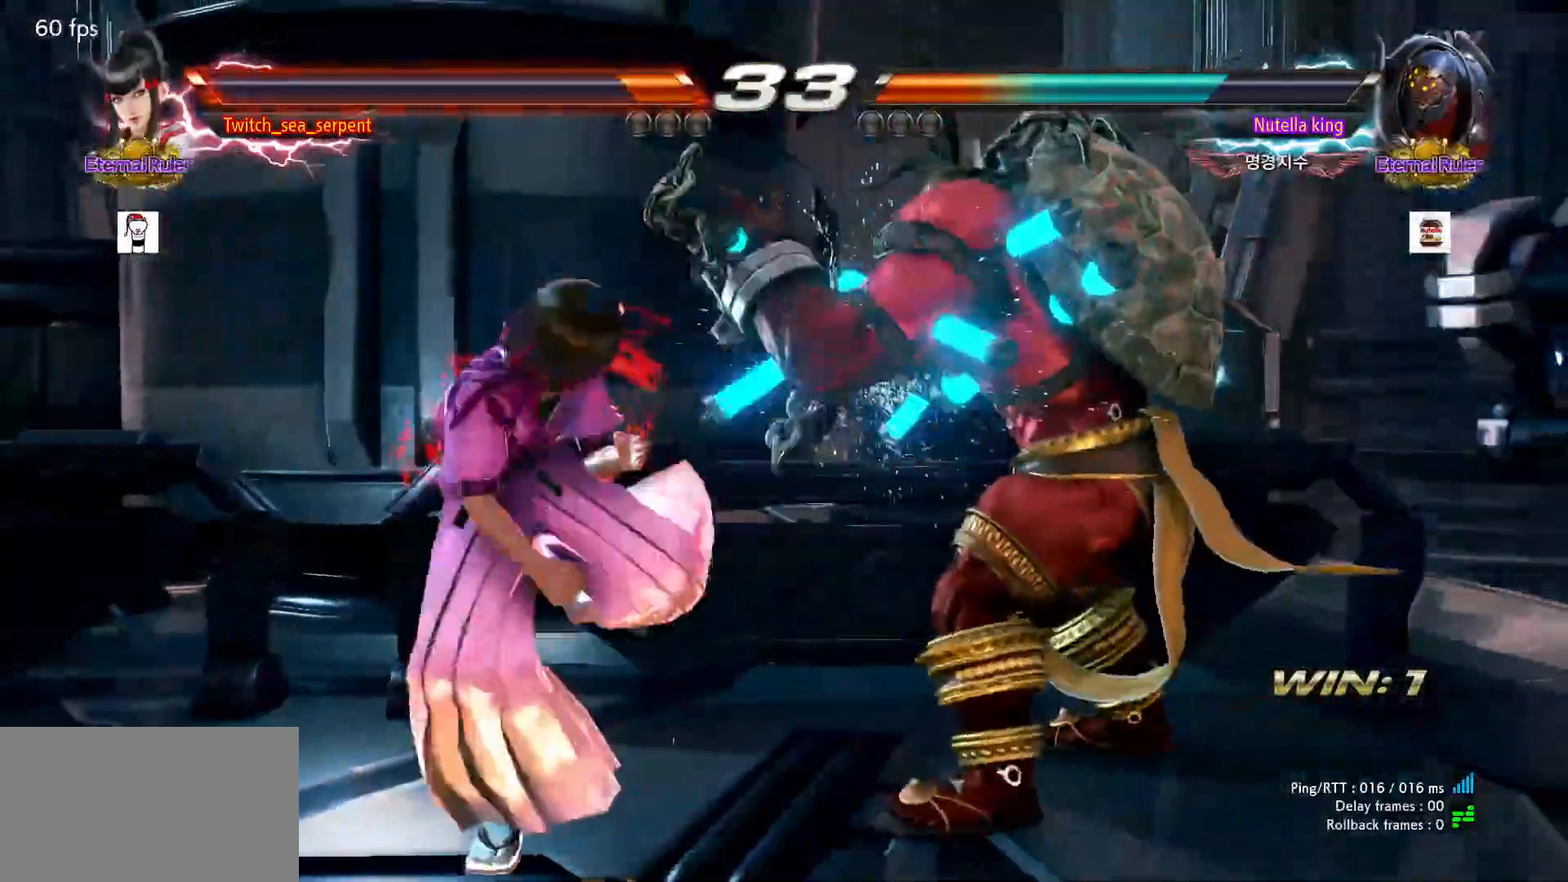
{"buttons": [], "left_stick": "left", "events": [[50, "left_stick", "left"]]}
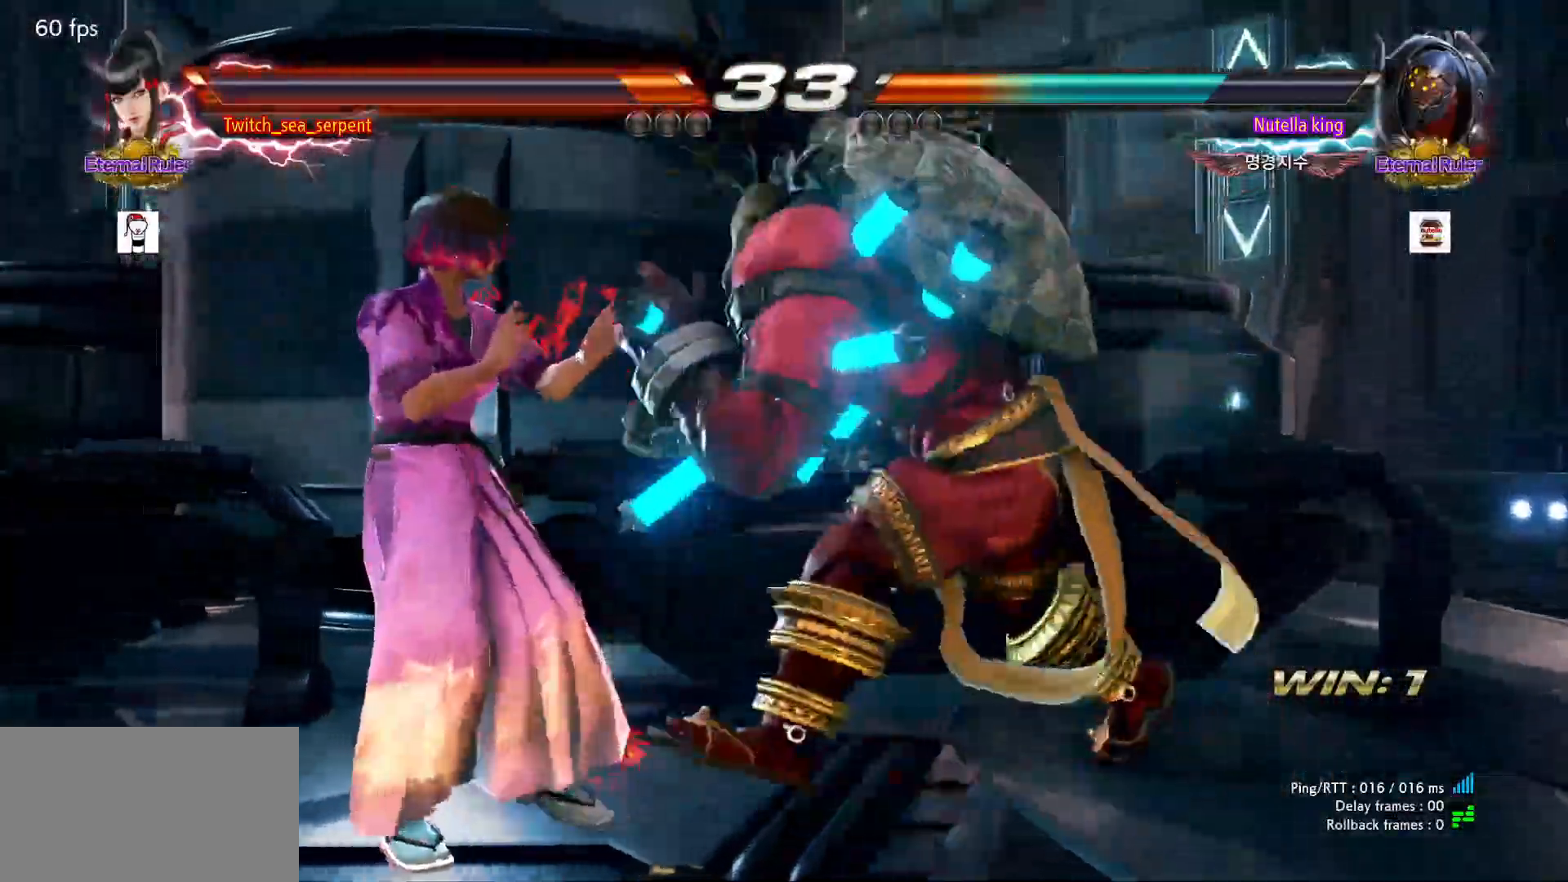
{"buttons": [], "left_stick": "left"}
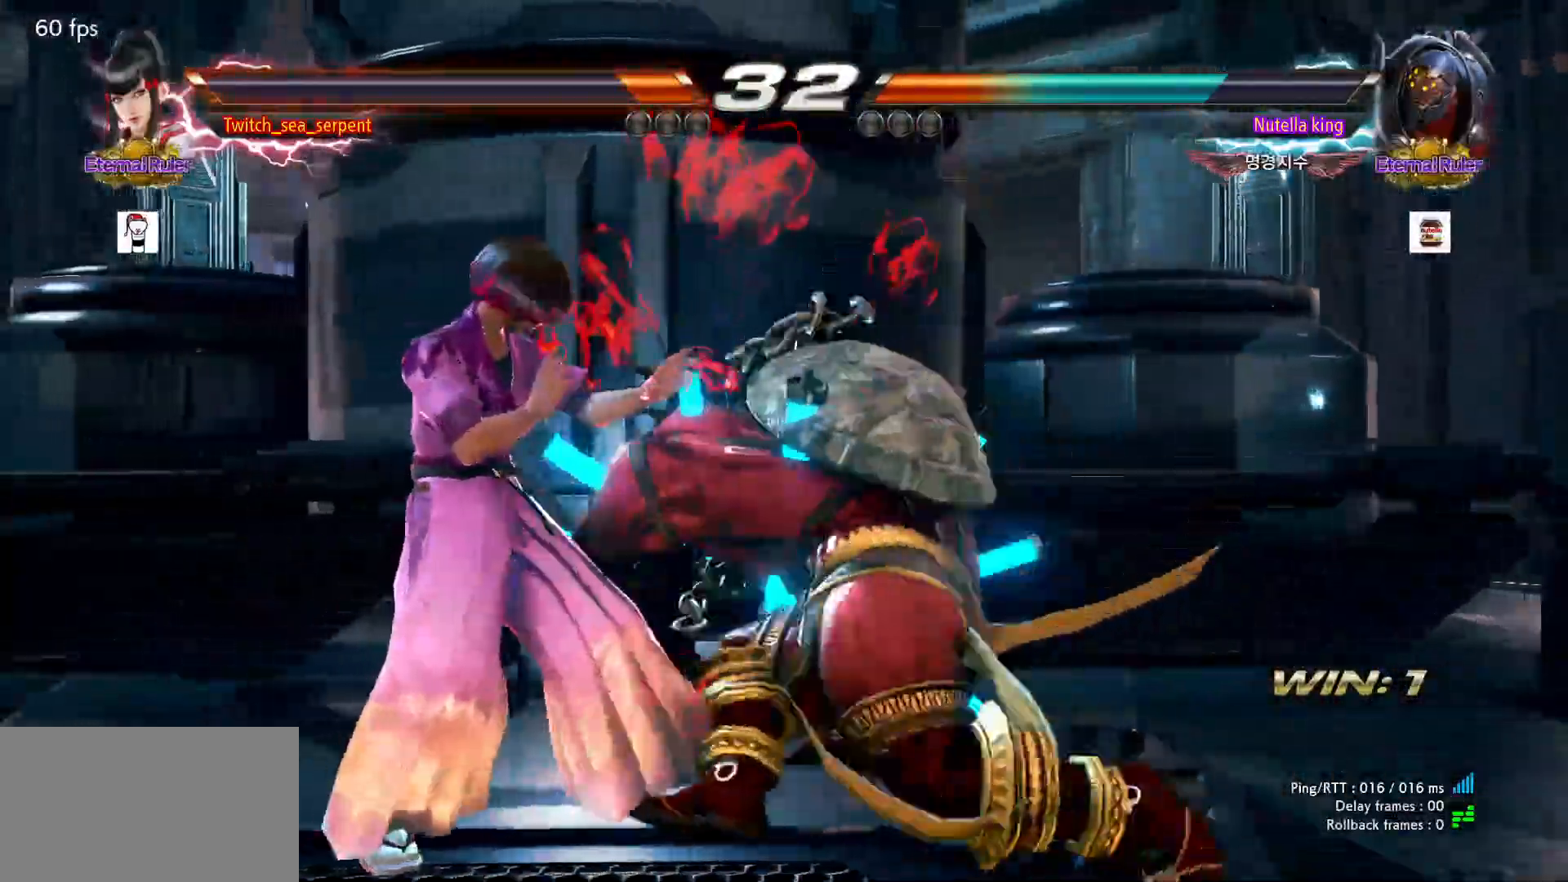
{"buttons": [], "left_stick": "center", "events": [[350, "left_stick", "center"], [417, "left_stick", "left"], [500, "left_stick", "center"]]}
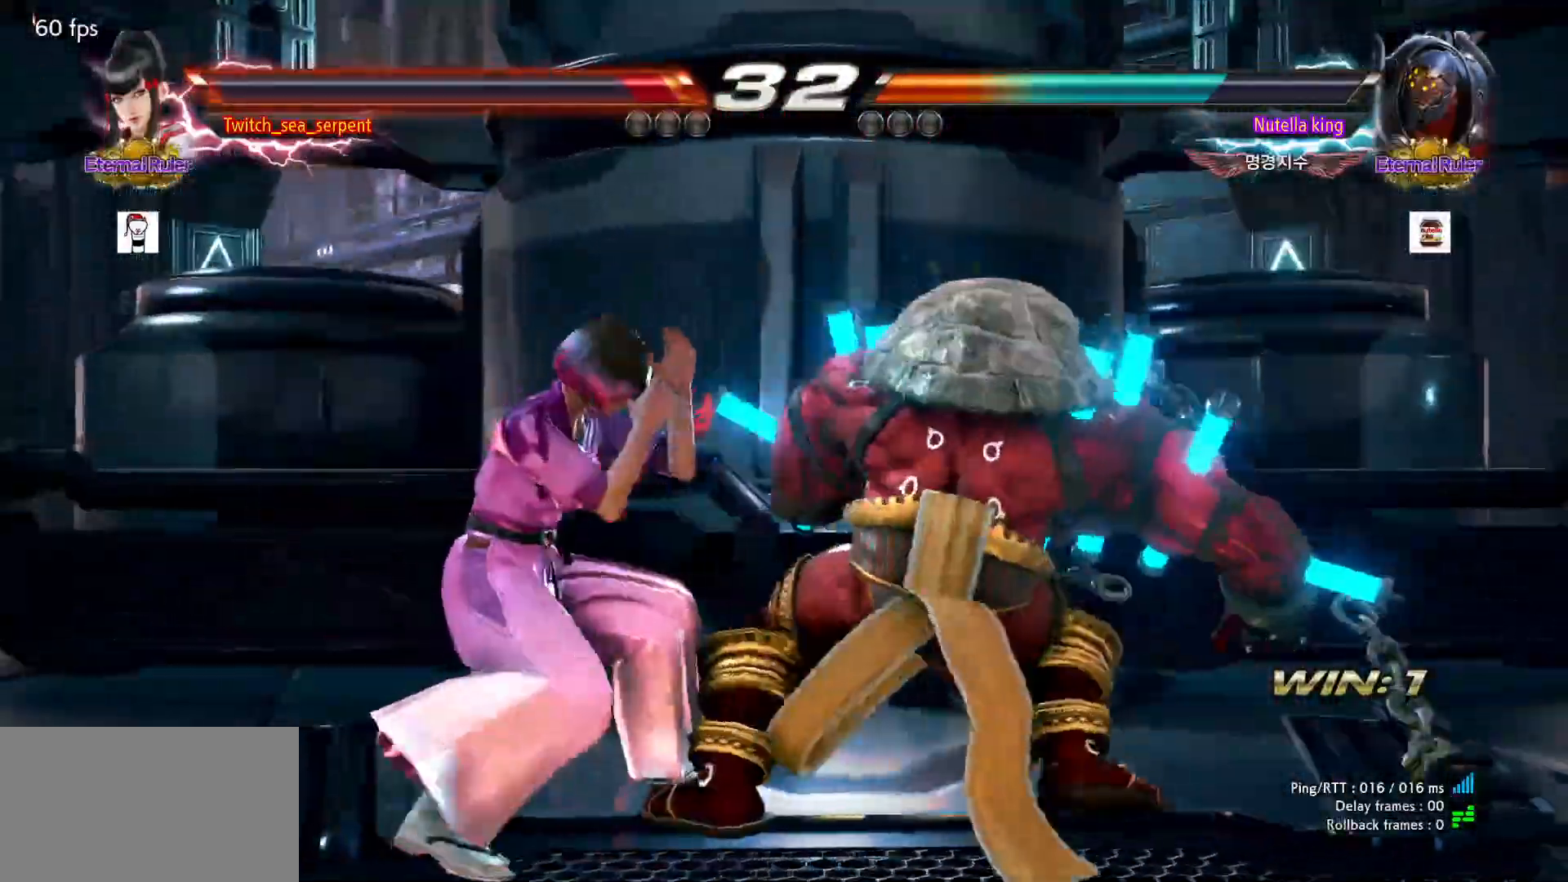
{"buttons": [], "left_stick": "down-left", "events": [[50, "left_stick", "left"], [117, "left_stick", "center"], [167, "left_stick", "left"], [333, "left_stick", "down-left"]]}
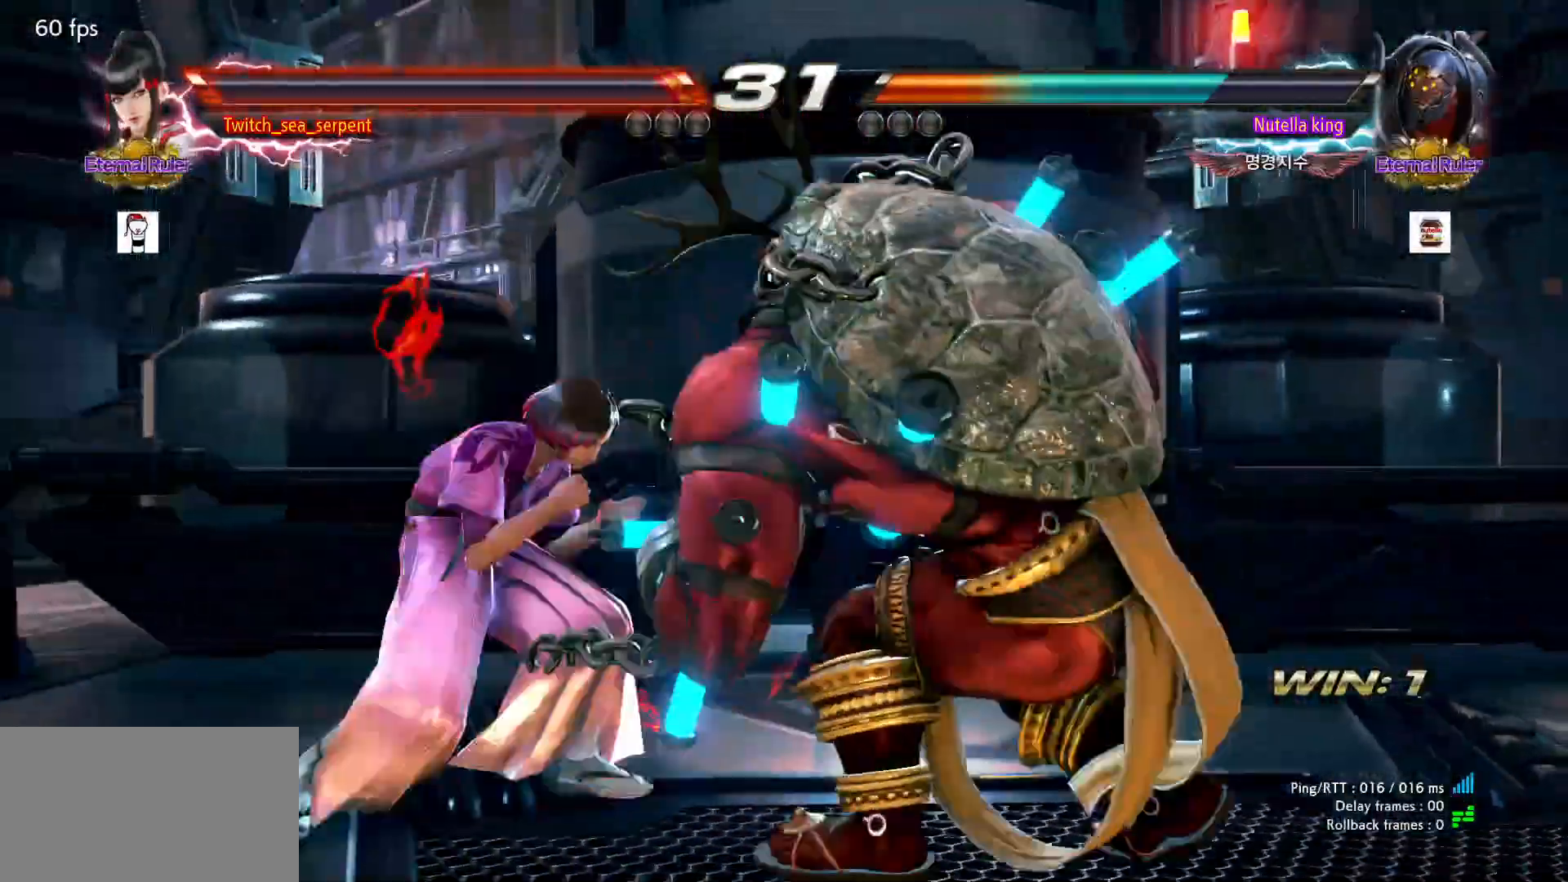
{"buttons": [], "left_stick": "left"}
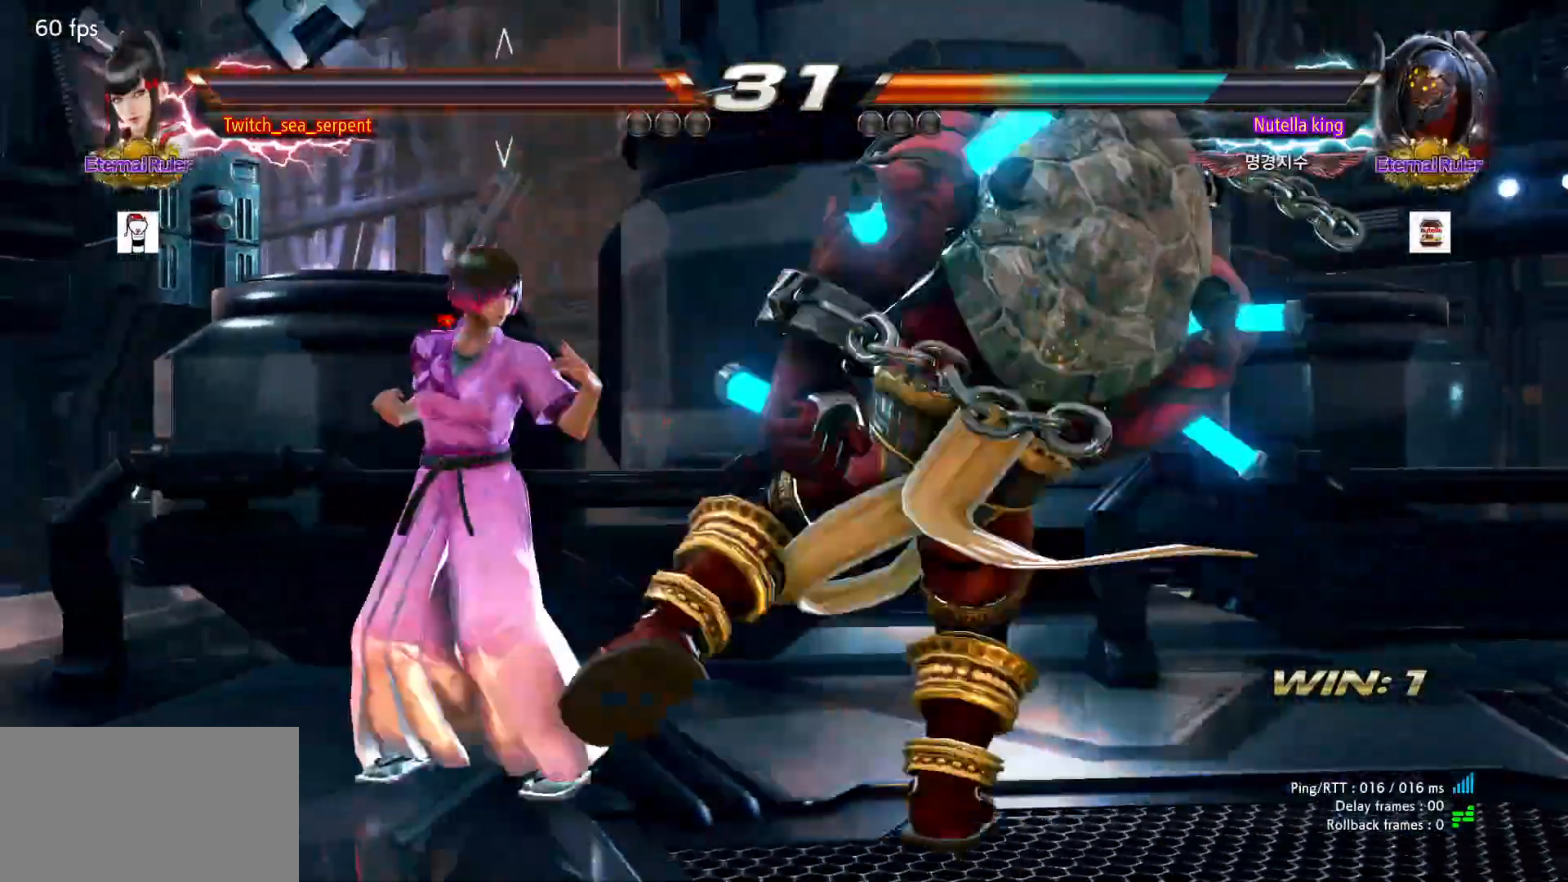
{"buttons": [], "left_stick": "down"}
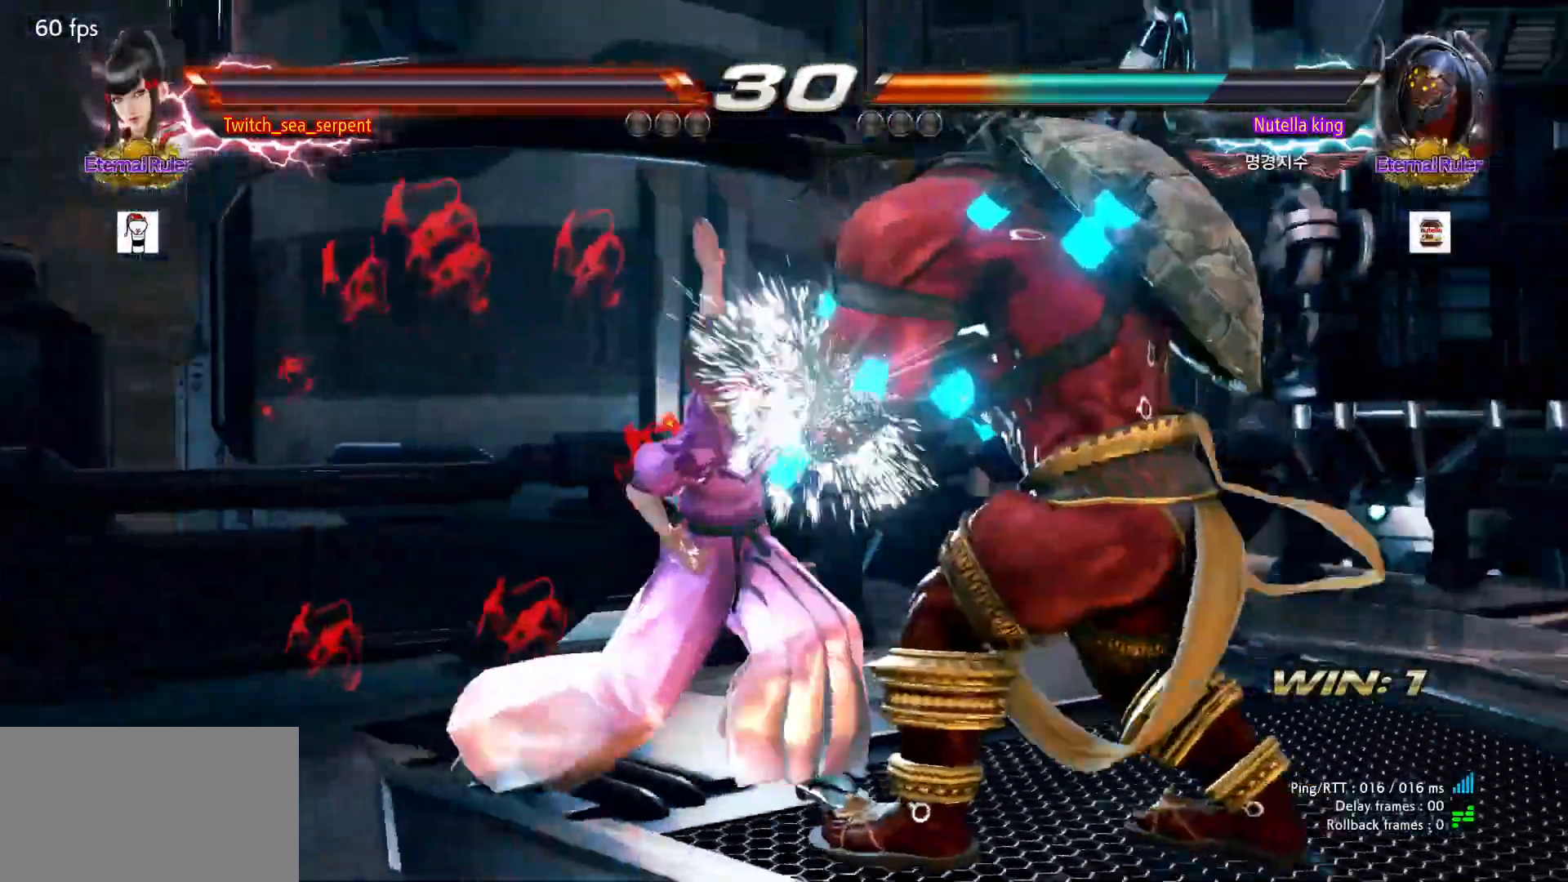
{"buttons": [], "left_stick": "down", "events": [[33, "left_stick", "center"], [117, "left_stick", "down"], [183, "left_stick", "center"], [483, "left_stick", "down"]]}
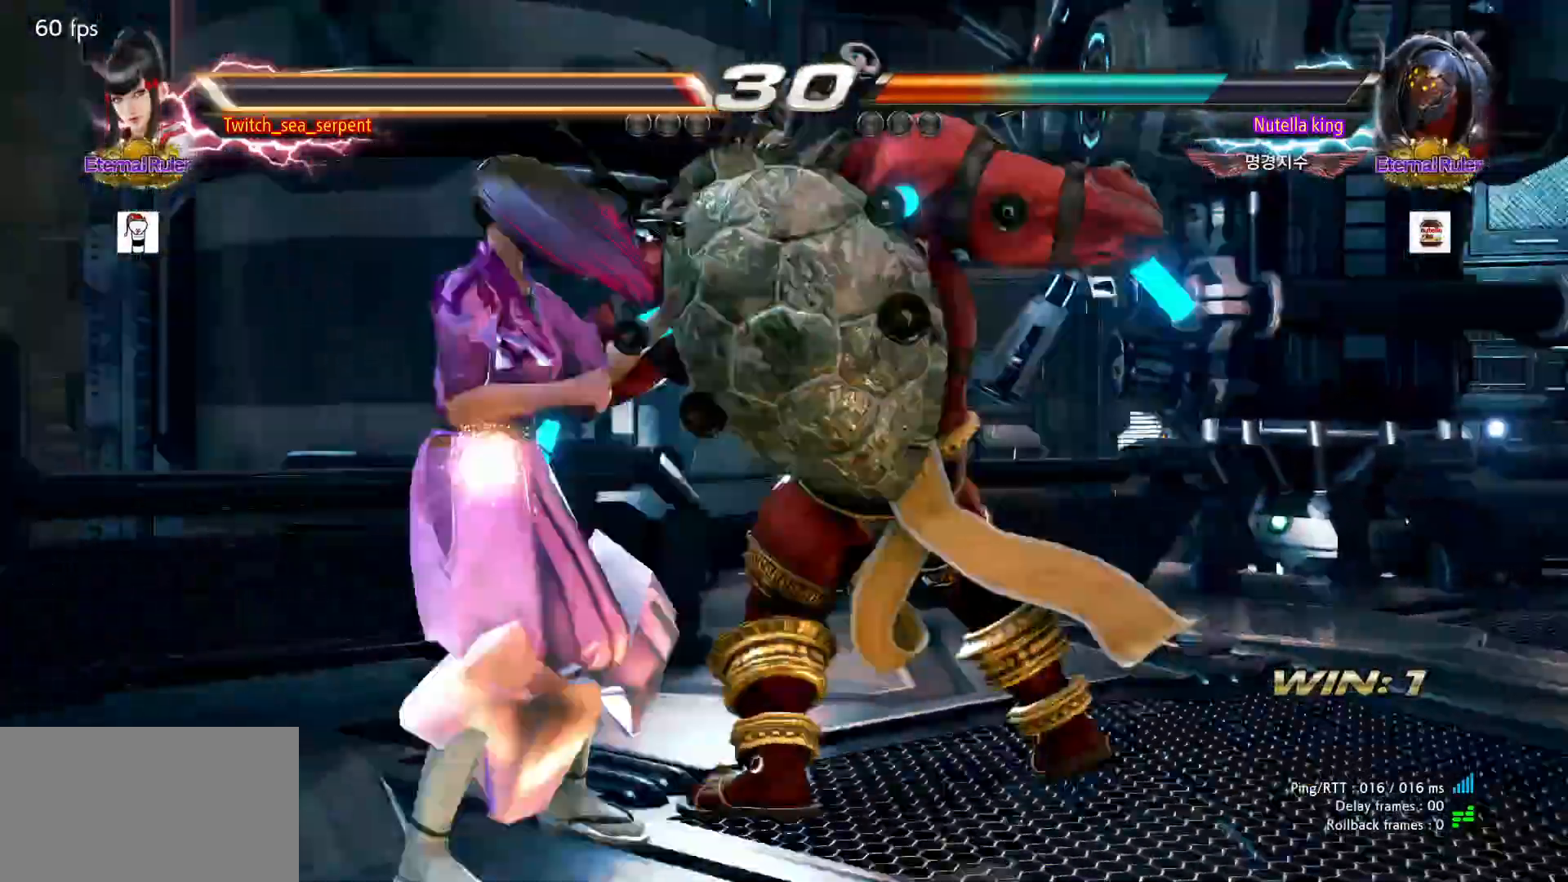
{"buttons": [], "left_stick": "center", "events": [[67, "left_stick", "center"], [317, "left_stick", "left"], [500, "left_stick", "center"]]}
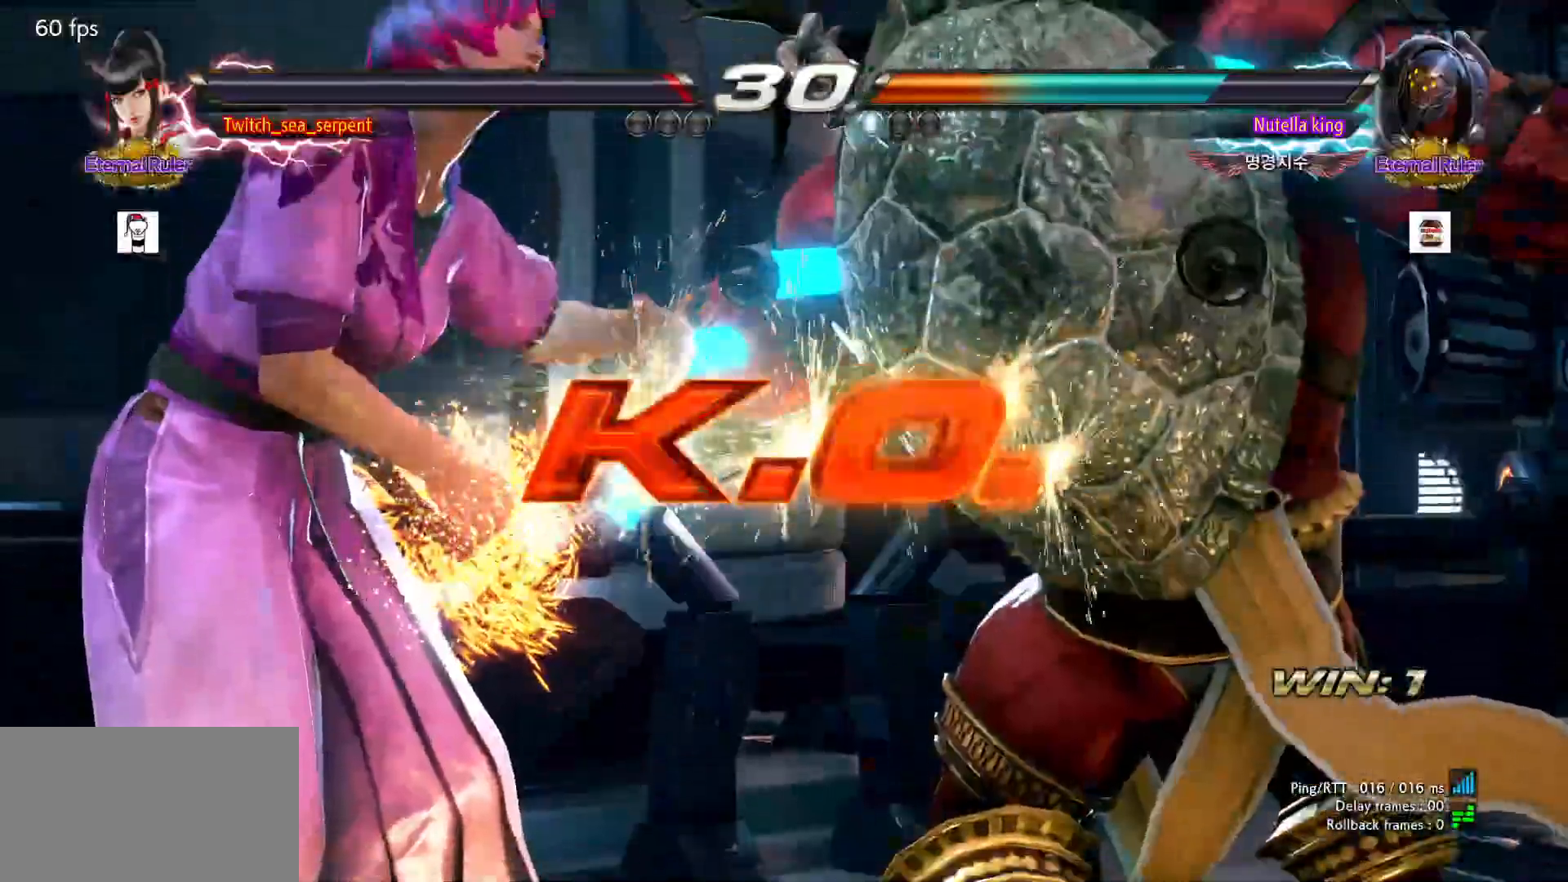
{"buttons": [], "left_stick": "center", "events": []}
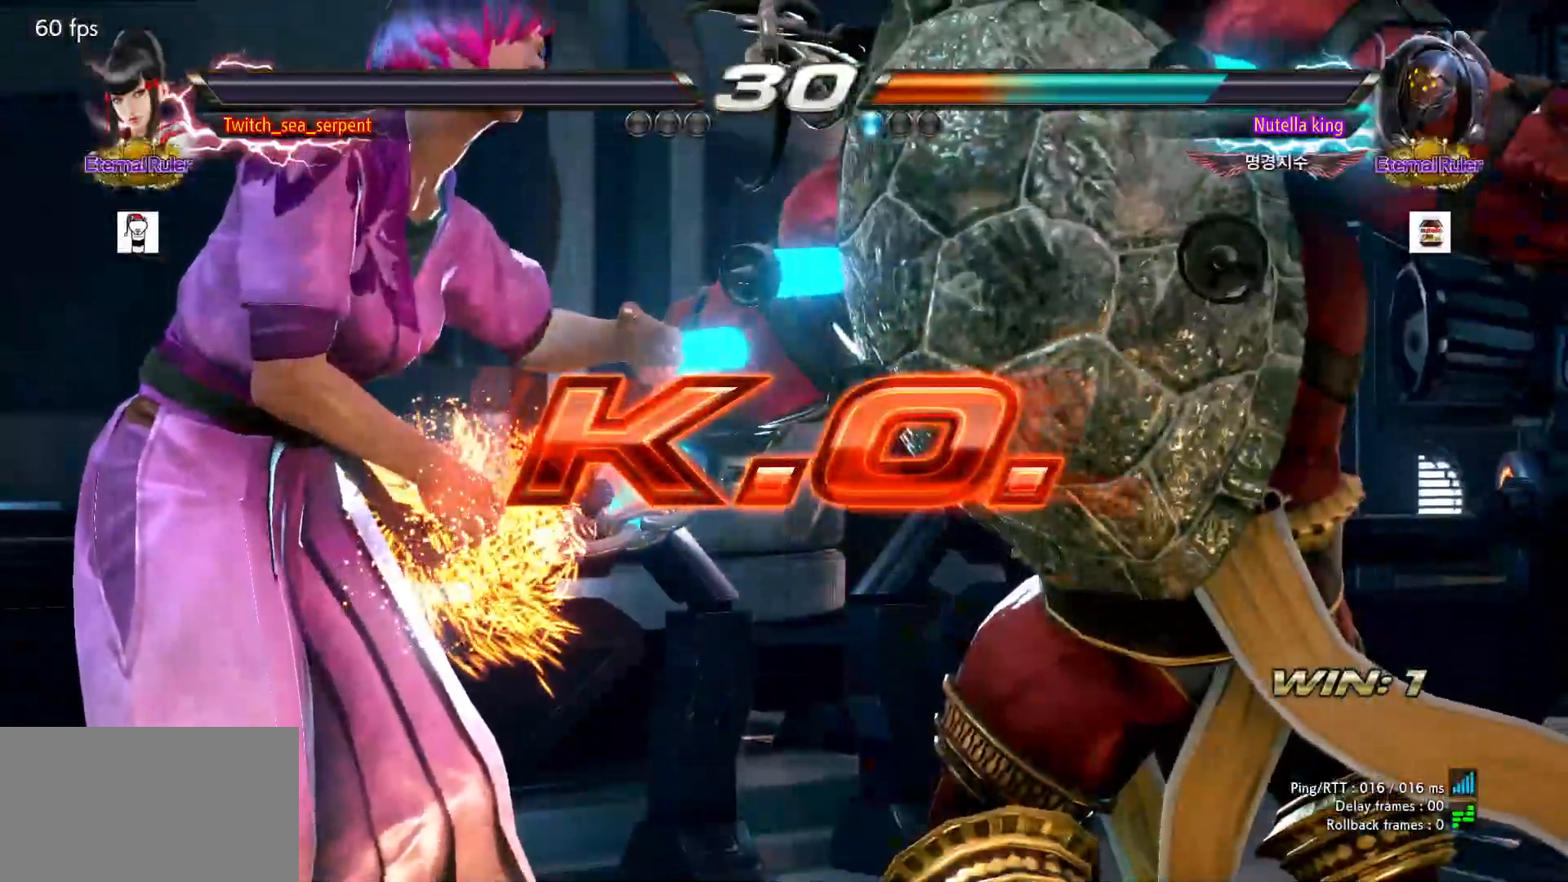
{"buttons": [], "left_stick": "center", "events": []}
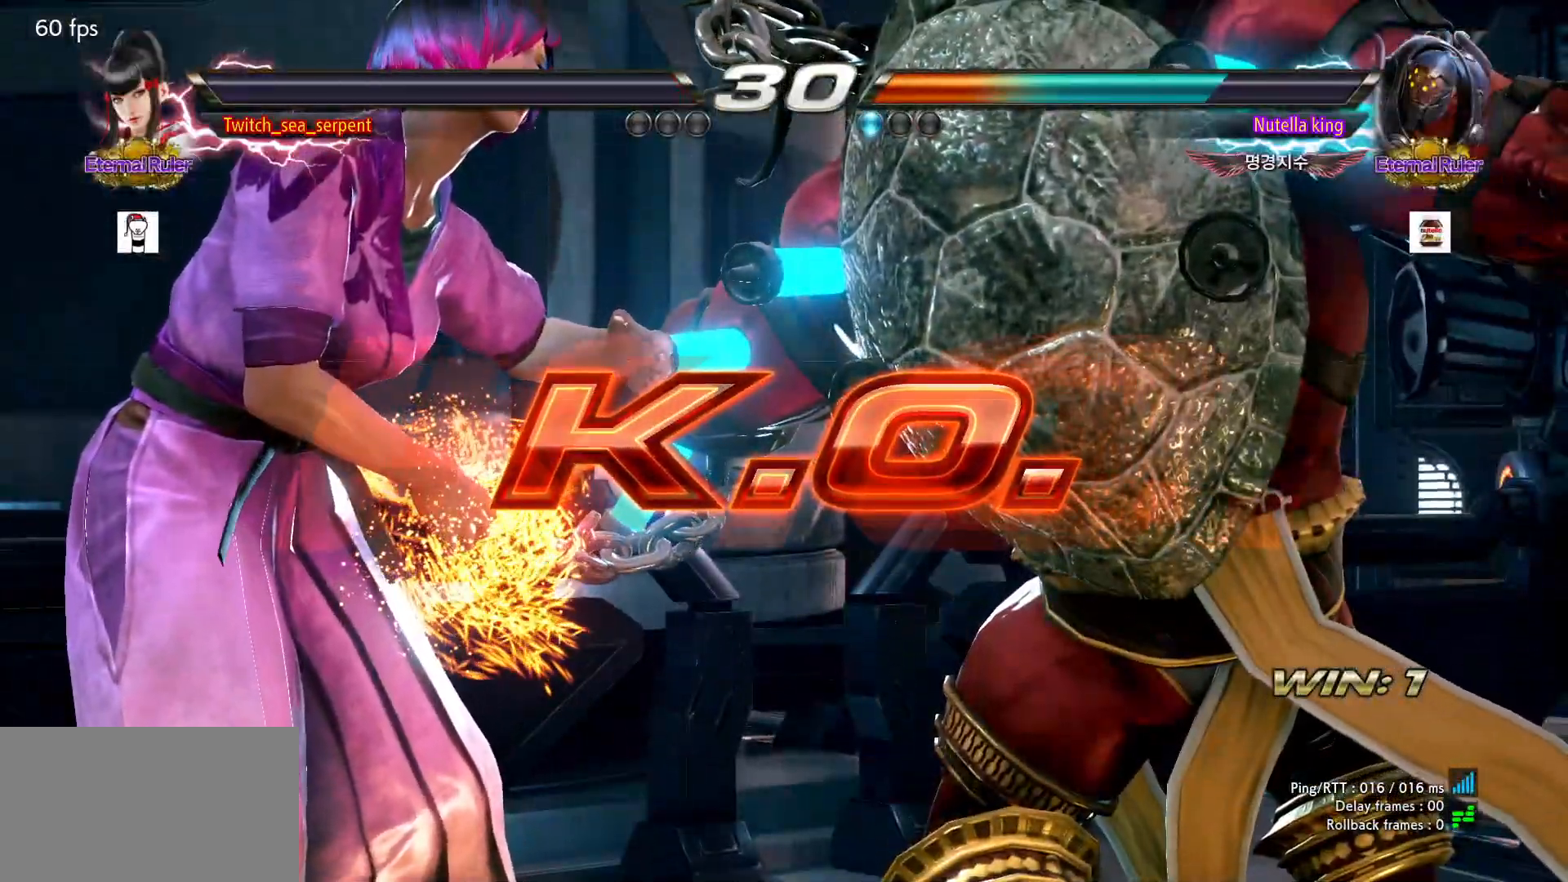
{"buttons": [], "left_stick": "center", "events": [[400, "START", "down"], [483, "START", "up"]]}
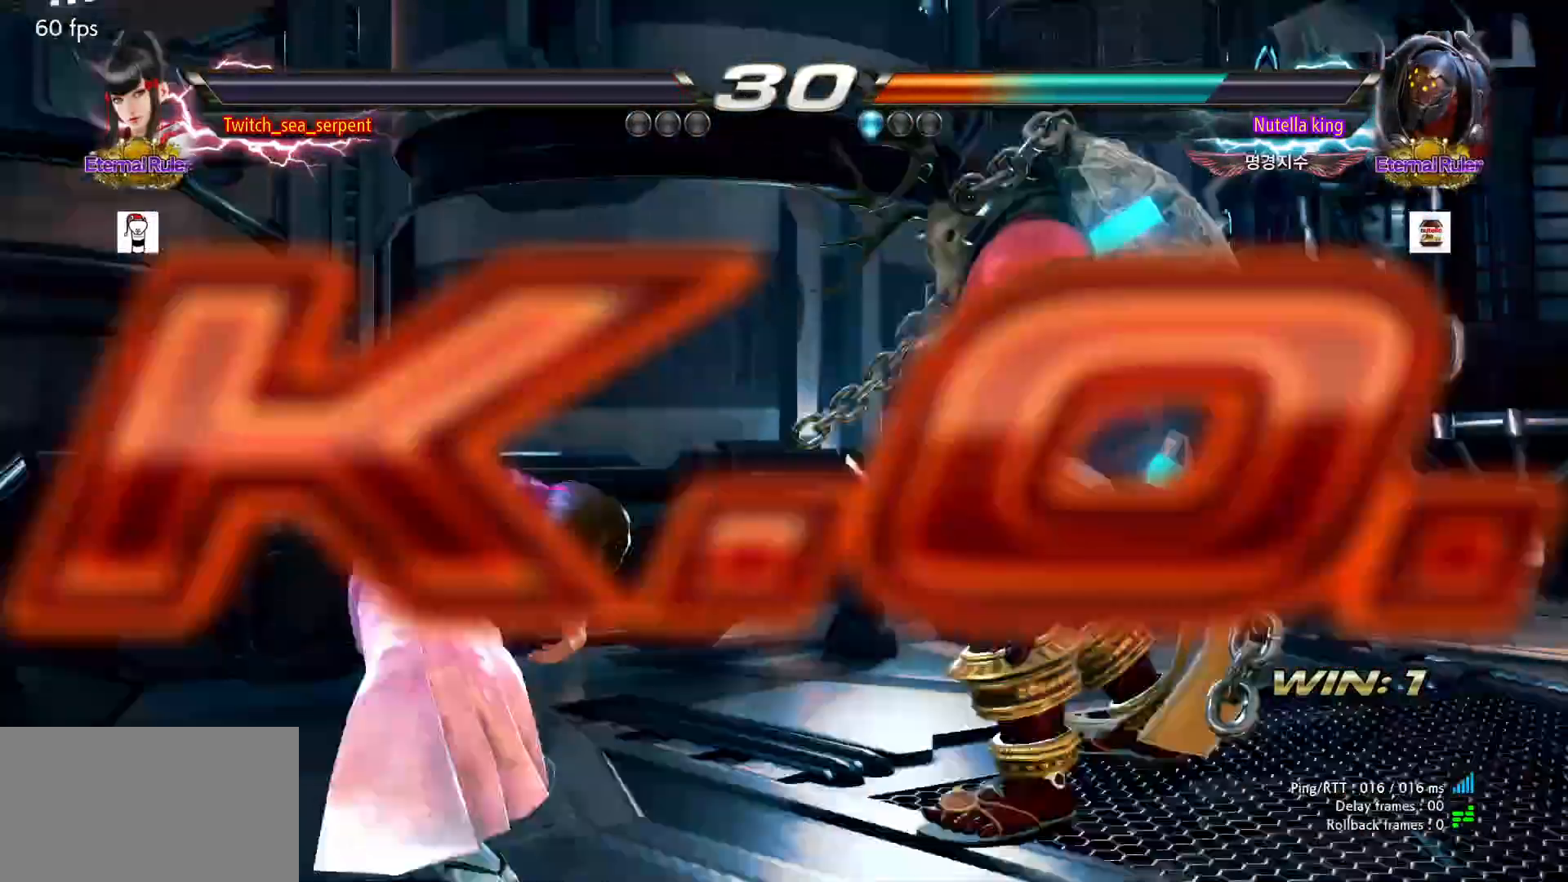
{"buttons": [], "left_stick": "center", "events": [[150, "START", "down"], [217, "START", "up"], [283, "START", "down"], [333, "START", "up"], [417, "START", "down"], [467, "START", "up"]]}
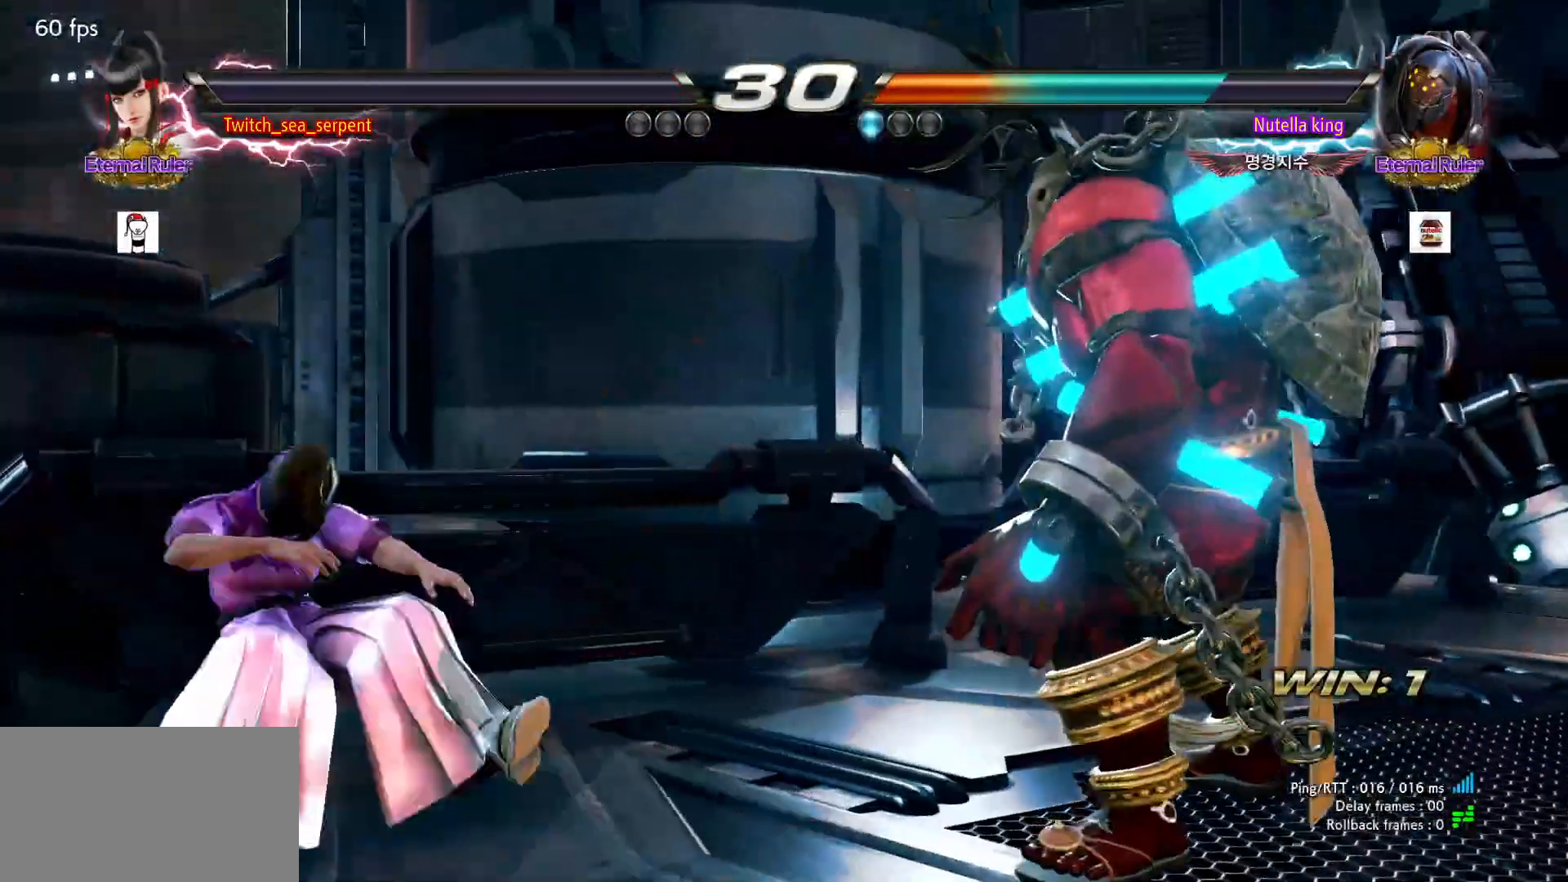
{"buttons": [], "left_stick": "center", "events": [[50, "START", "down"], [100, "START", "up"], [183, "START", "down"], [217, "START", "up"], [317, "START", "down"], [350, "START", "up"], [433, "START", "down"], [483, "START", "up"]]}
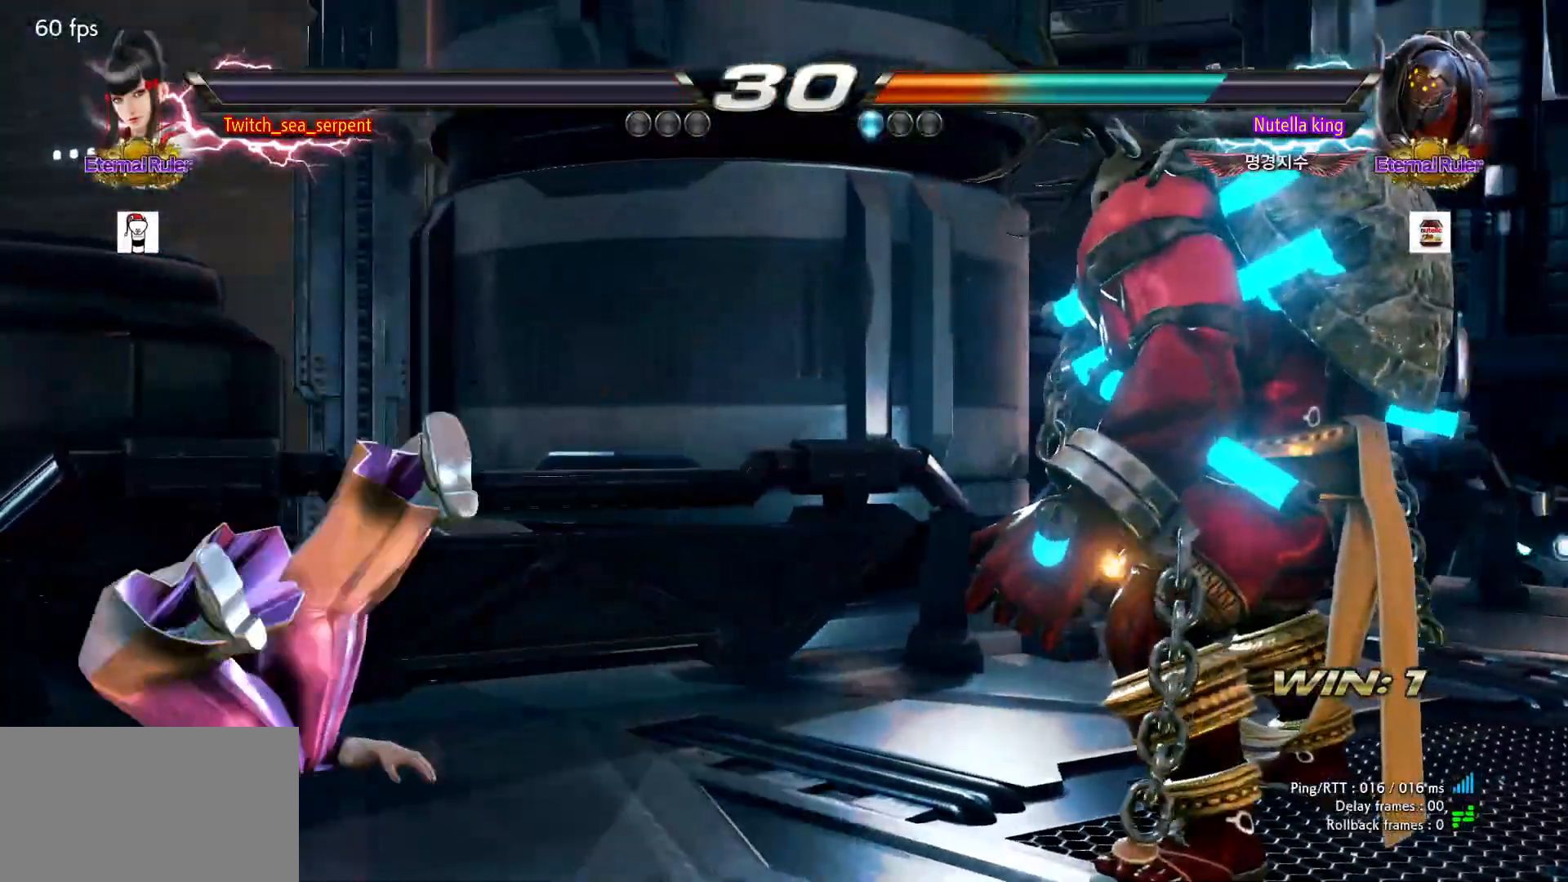
{"buttons": [], "left_stick": "center", "events": [[217, "START", "down"], [233, "START", "up"], [317, "START", "down"], [333, "START", "up"]]}
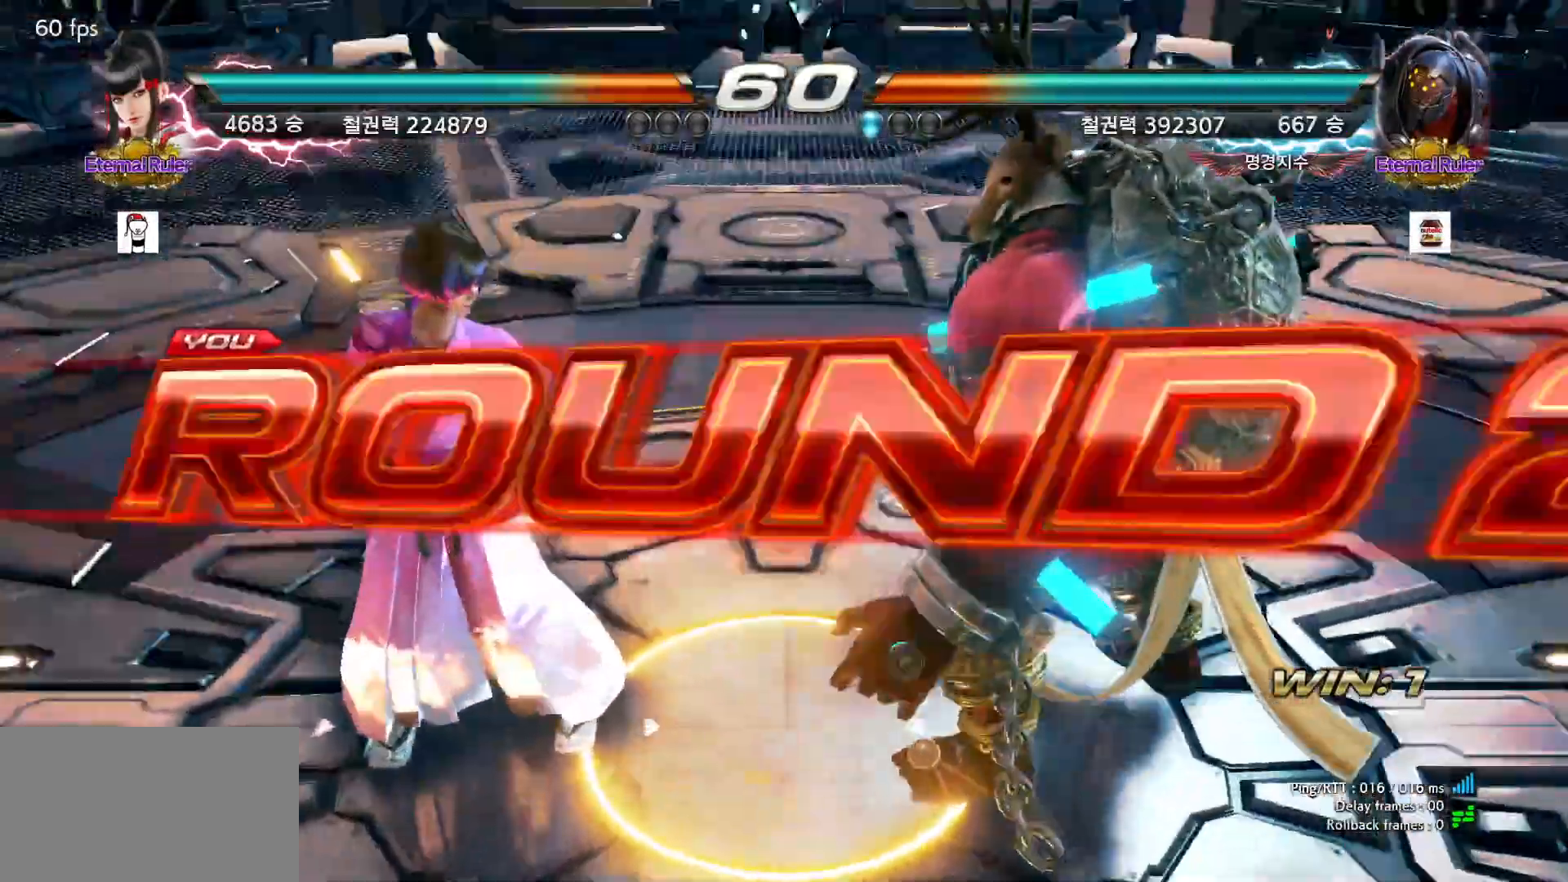
{"buttons": [], "left_stick": "center", "events": []}
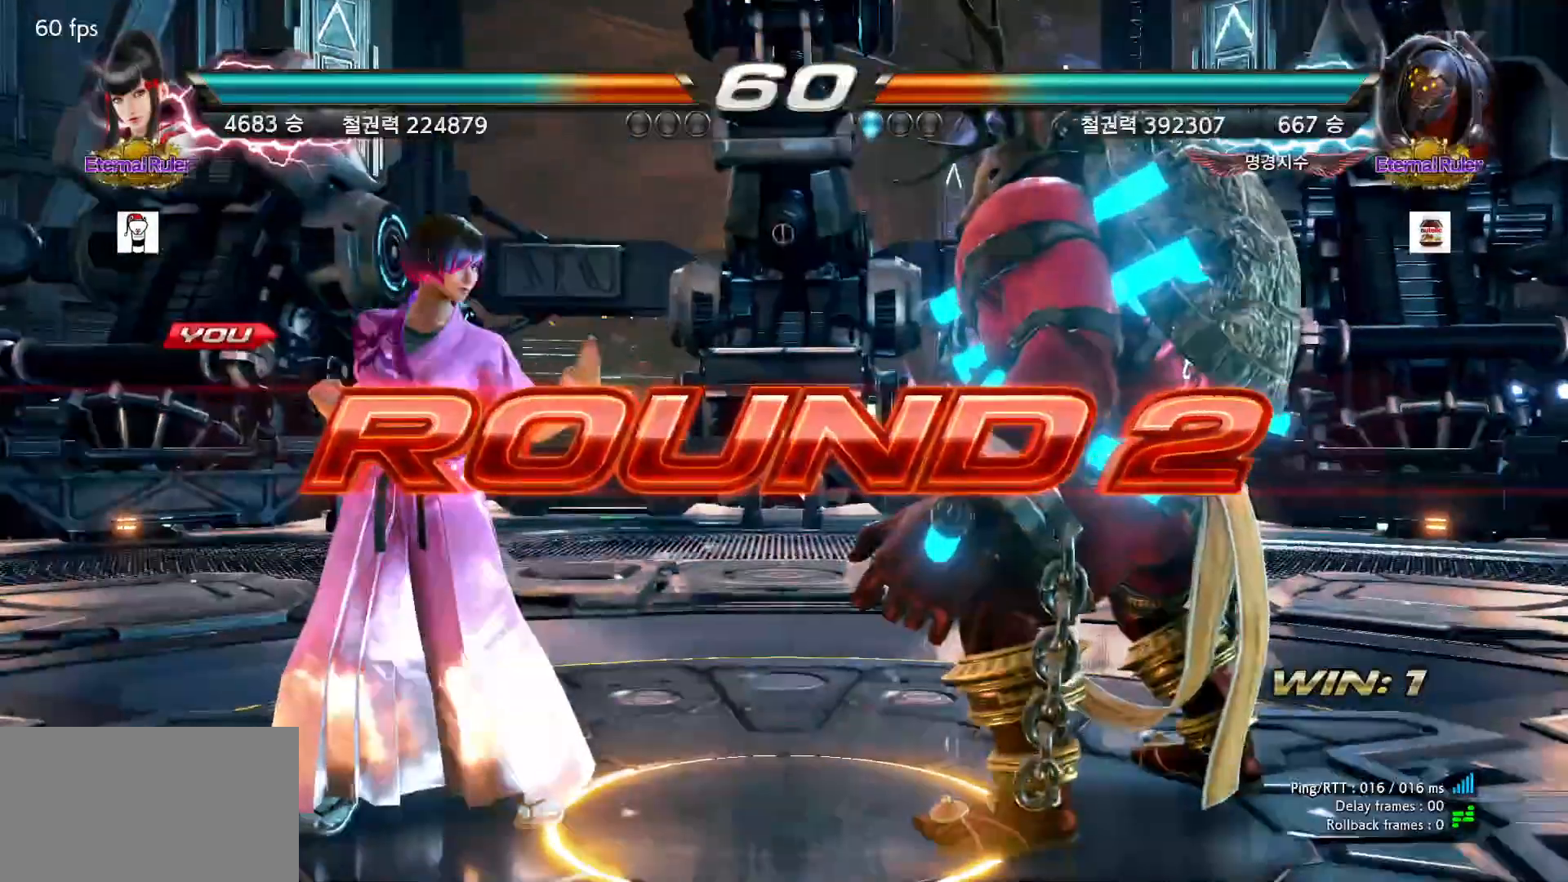
{"buttons": [], "left_stick": "center", "events": []}
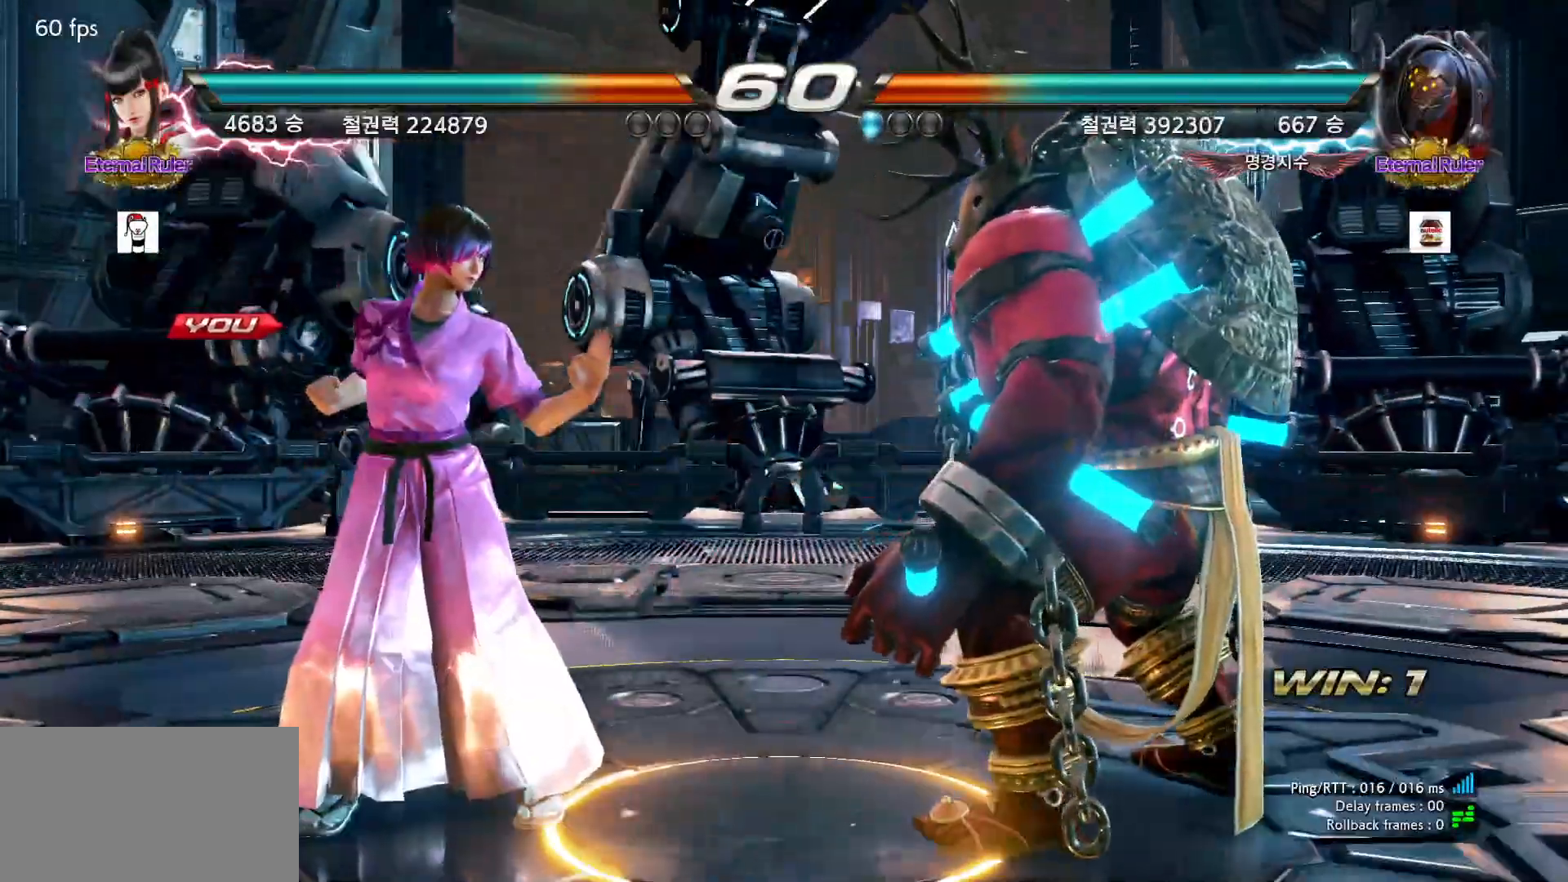
{"buttons": [], "left_stick": "center", "events": []}
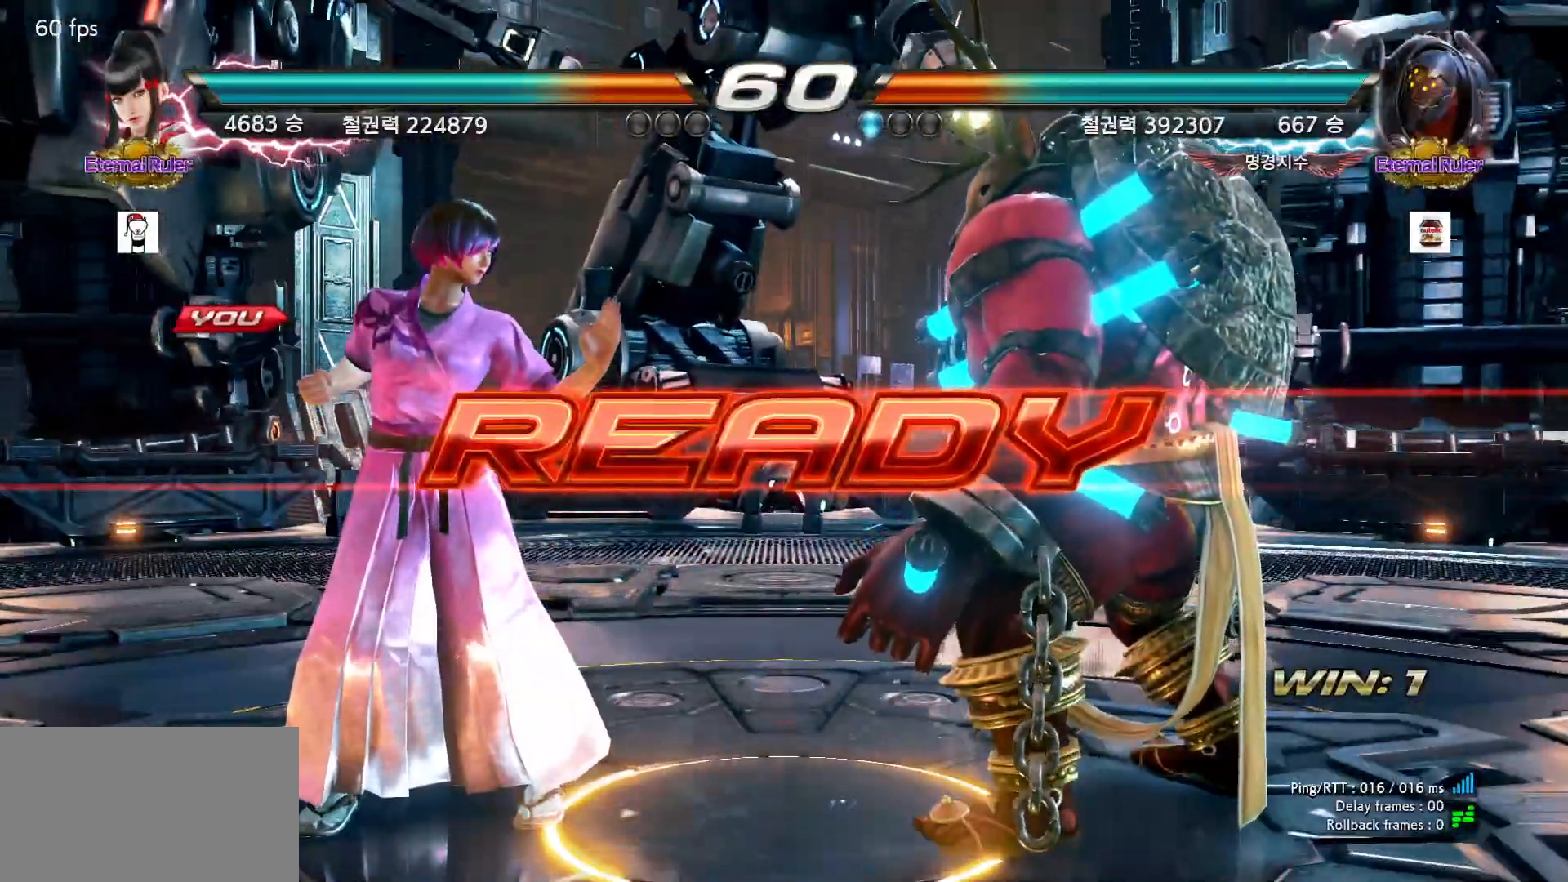
{"buttons": [], "left_stick": "center", "events": []}
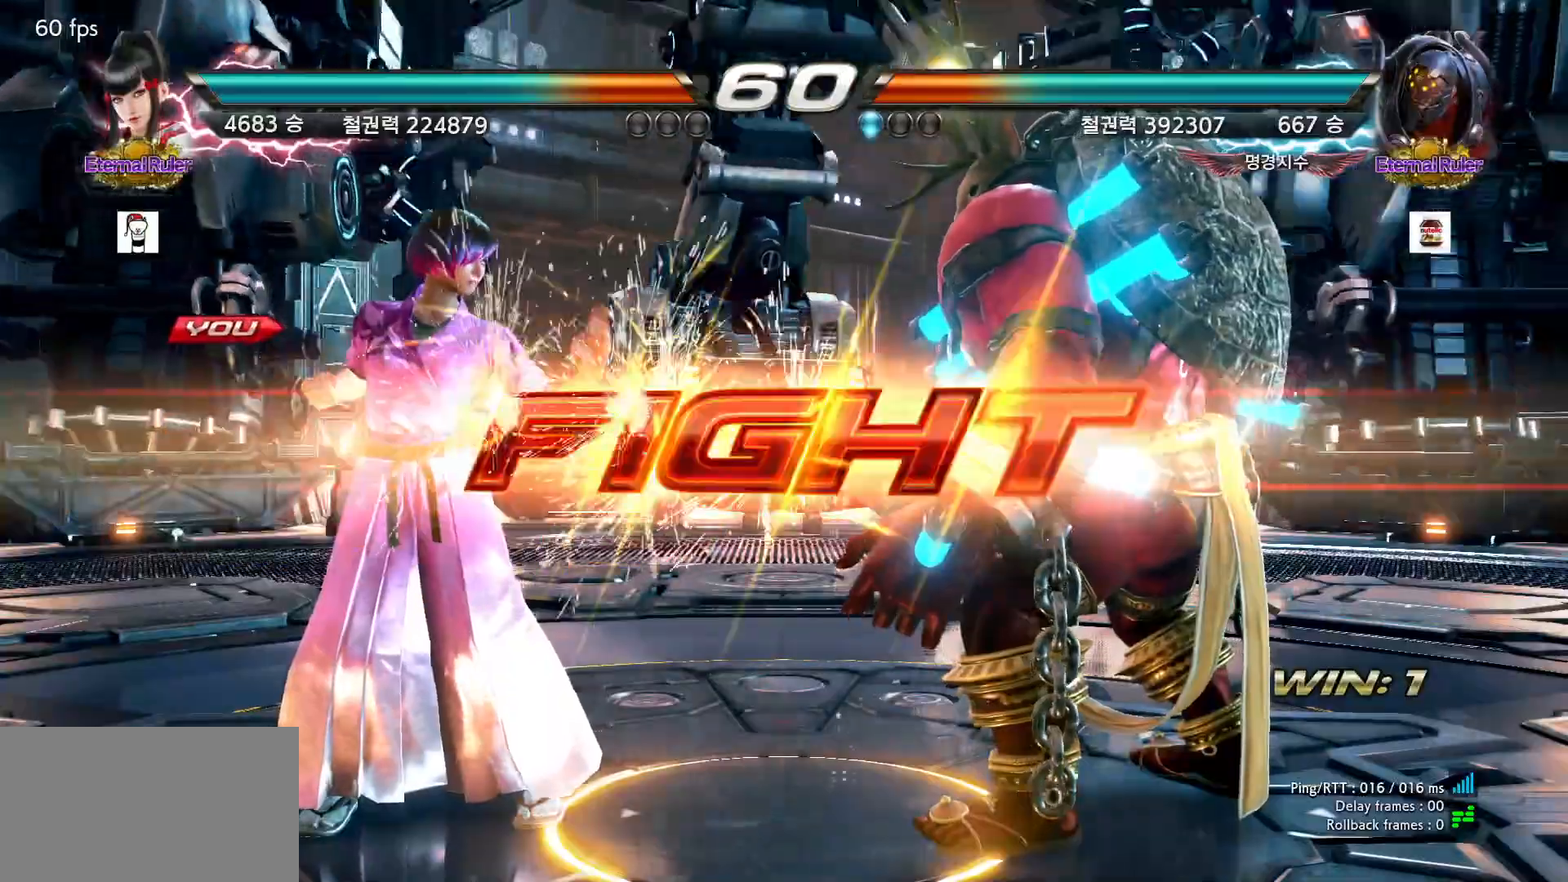
{"buttons": [], "left_stick": "left", "events": [[367, "left_stick", "left"], [417, "left_stick", "center"], [467, "left_stick", "left"]]}
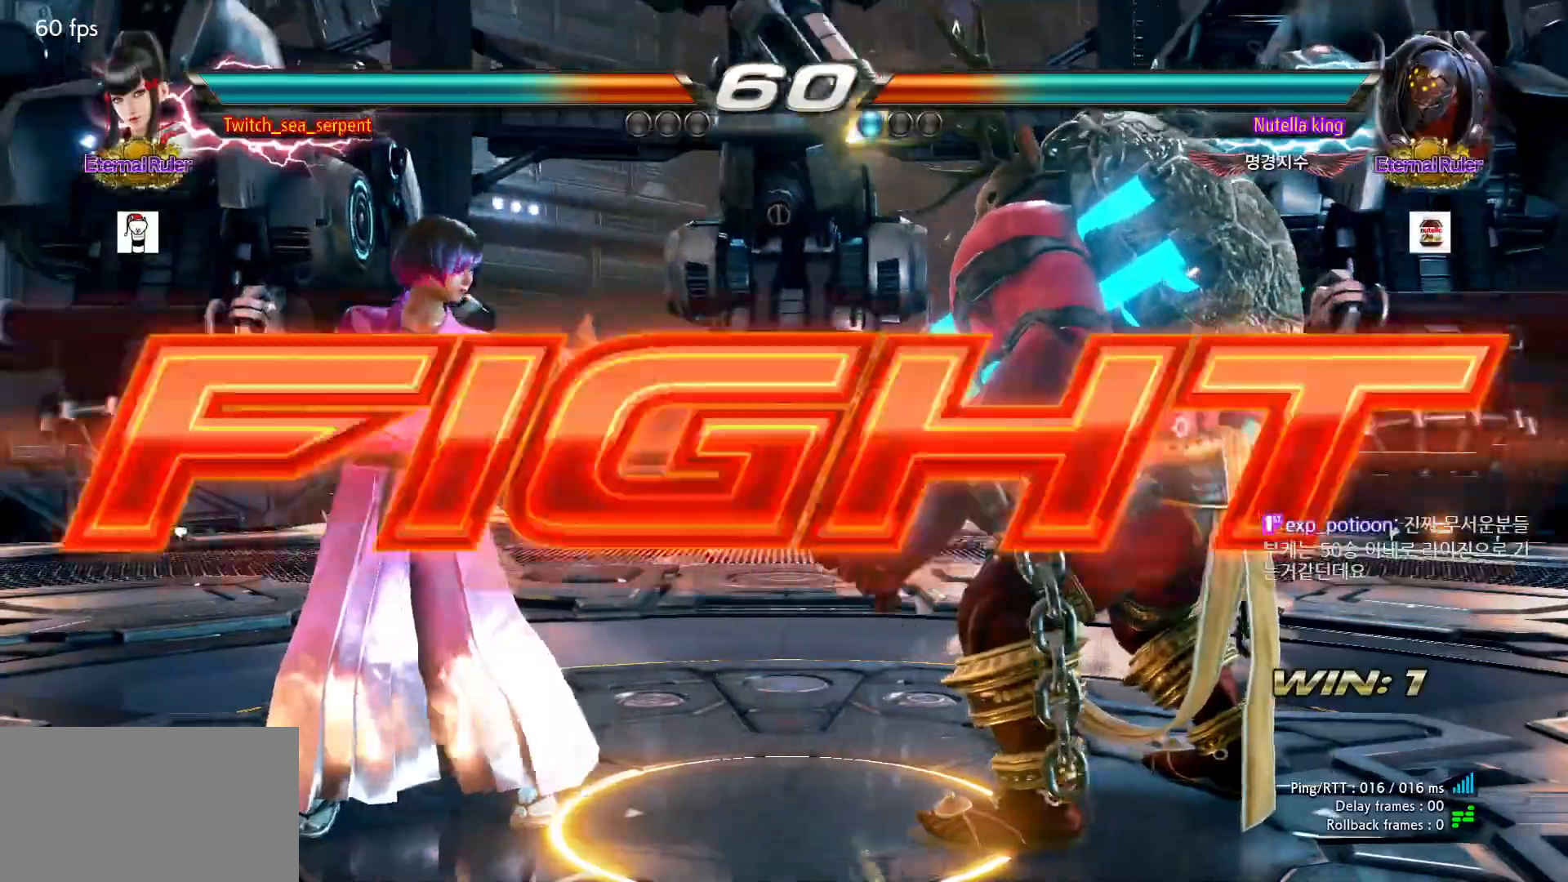
{"buttons": [], "left_stick": "center", "events": [[317, "left_stick", "center"]]}